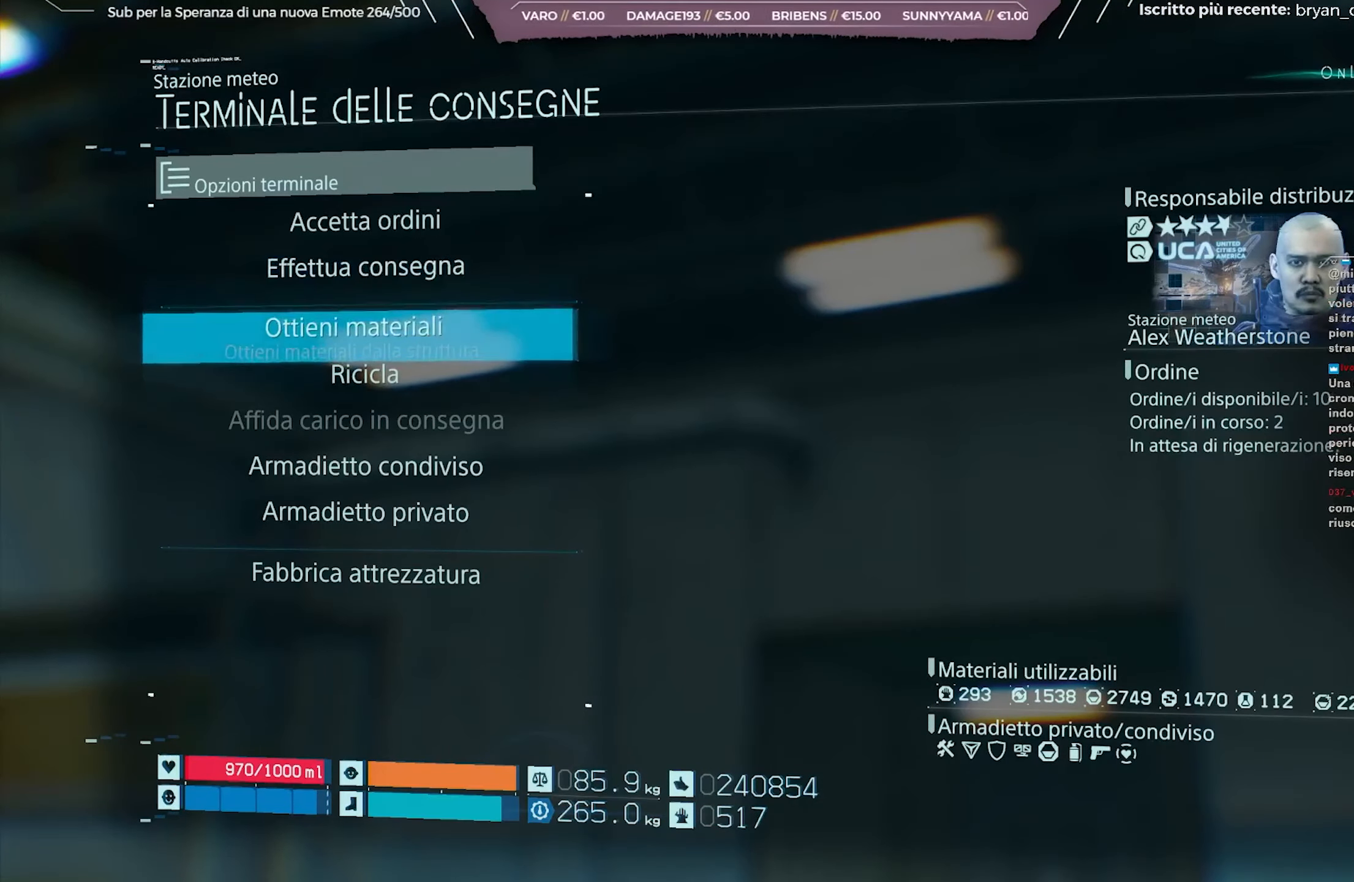
Gameplay with a controller (Xbox layout); each line is a JSON object with the inputs held at the frame after it. "events" lists button and stick changes between this image and that frame as [ms after this image, input, new state], when the widget could be followed in between.
{"buttons": ["DPAD_DOWN"], "left_stick": "center", "right_stick": "center", "events": [[83, "DPAD_DOWN", "up"], [217, "DPAD_DOWN", "down"], [417, "DPAD_DOWN", "up"], [467, "DPAD_DOWN", "down"]]}
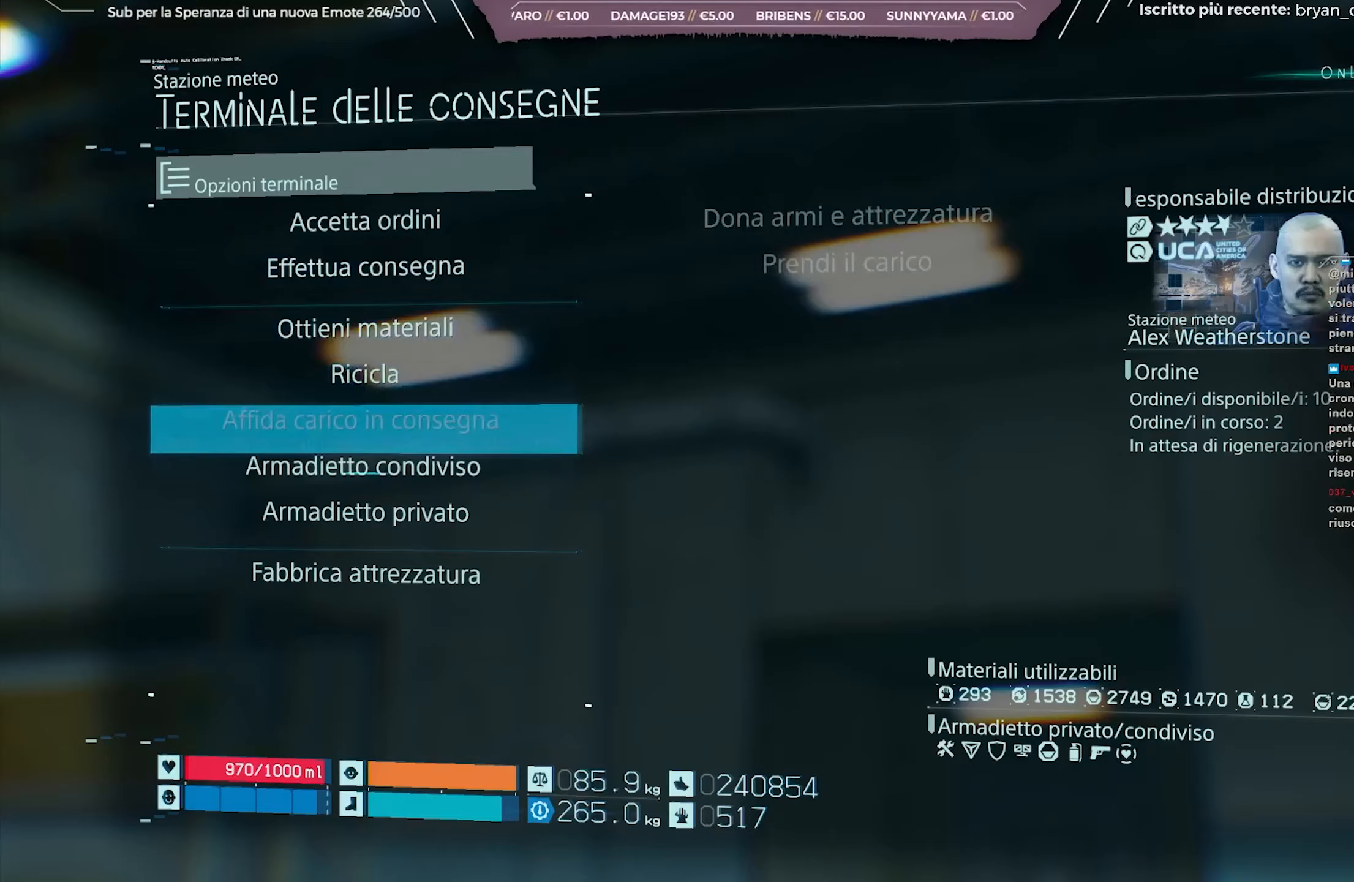
{"buttons": [], "left_stick": "center", "right_stick": "center", "events": [[83, "DPAD_DOWN", "up"], [317, "DPAD_DOWN", "down"], [400, "DPAD_DOWN", "up"]]}
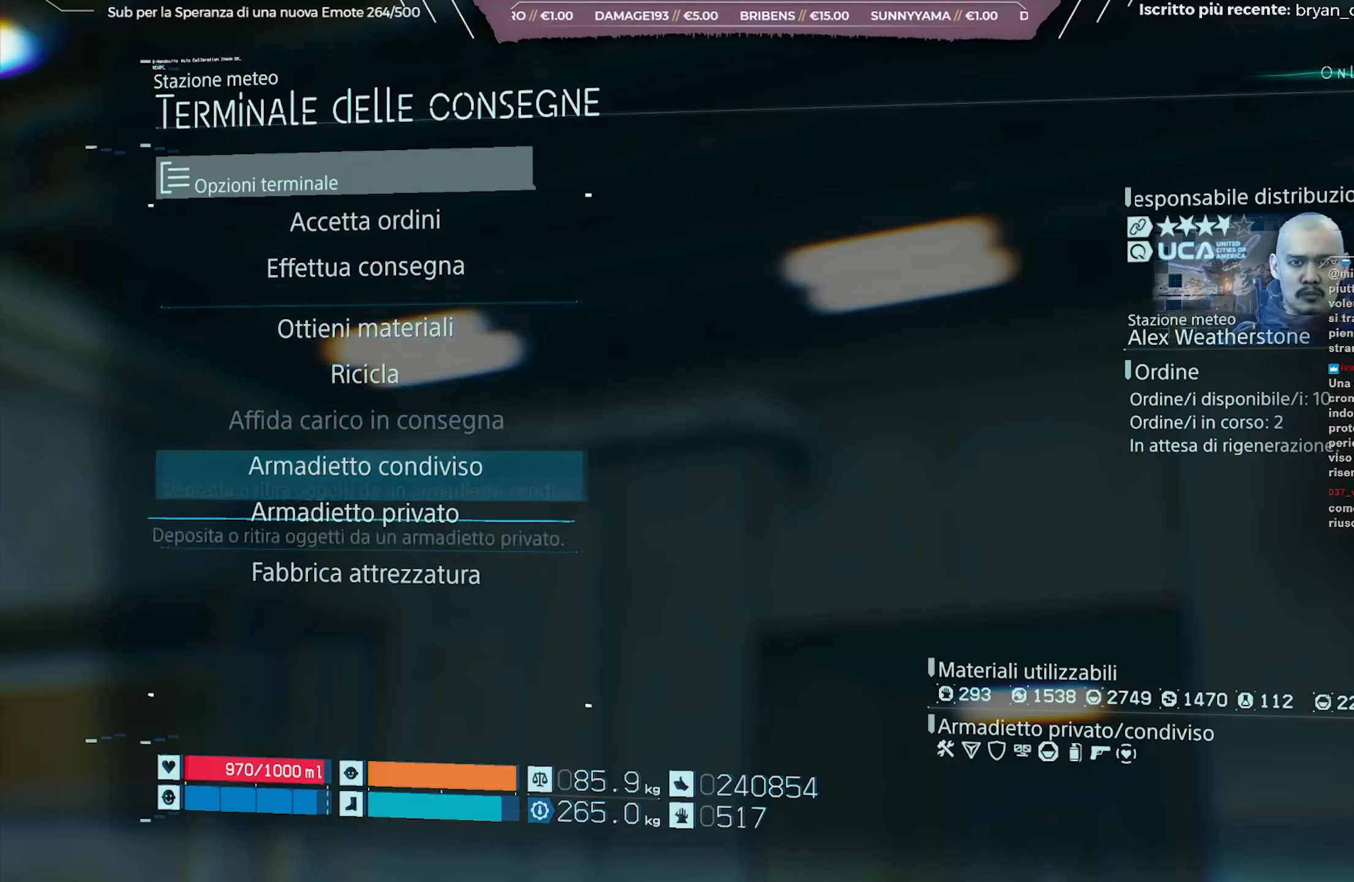
{"buttons": [], "left_stick": "center", "right_stick": "center", "events": [[100, "A", "down"], [233, "A", "up"]]}
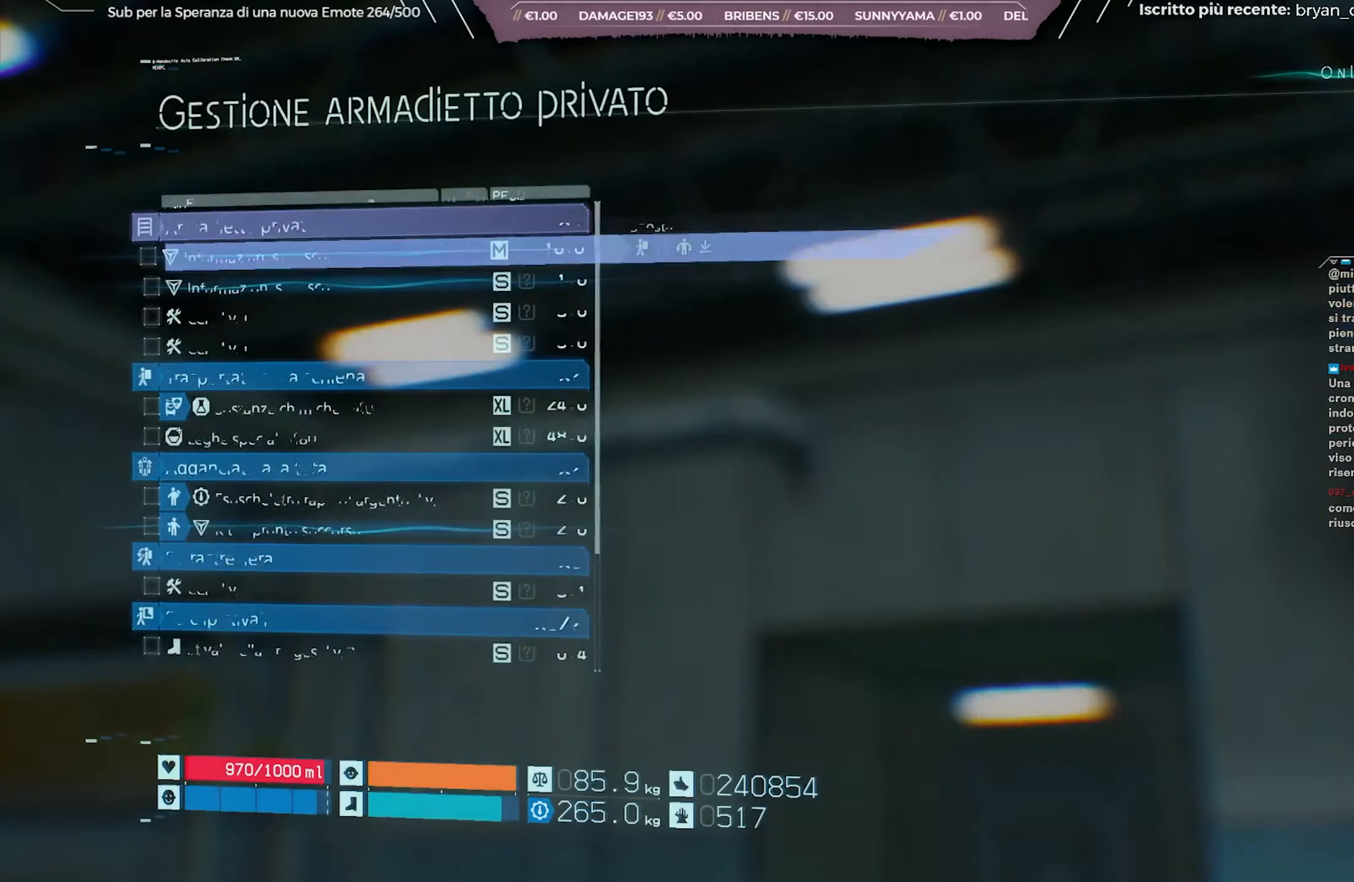
{"buttons": [], "left_stick": "center", "right_stick": "center", "events": []}
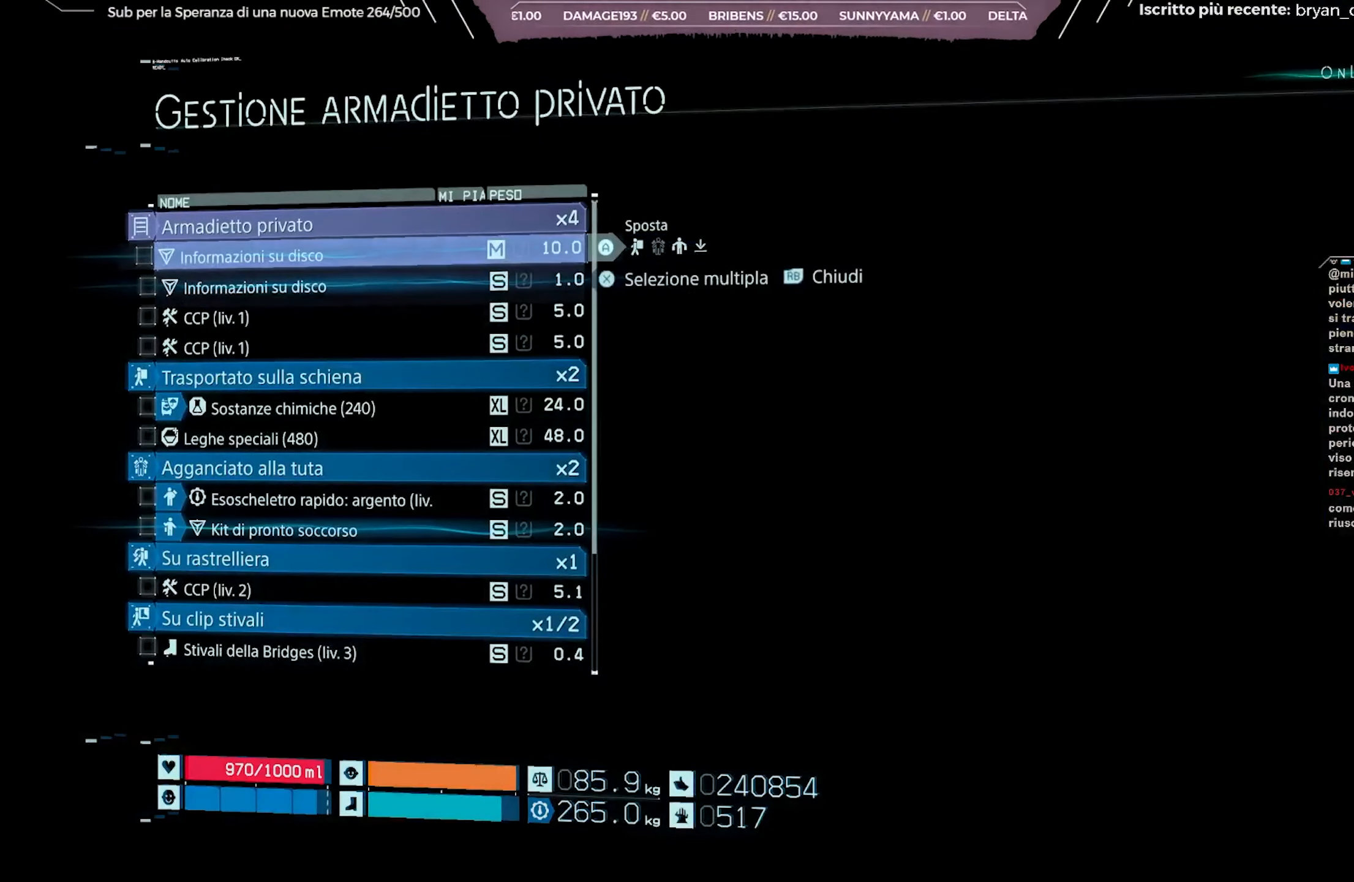
{"buttons": ["X"], "left_stick": "center", "right_stick": "center", "events": [[83, "X", "down"], [233, "X", "up"], [333, "DPAD_DOWN", "down"], [450, "DPAD_DOWN", "up"], [483, "X", "down"]]}
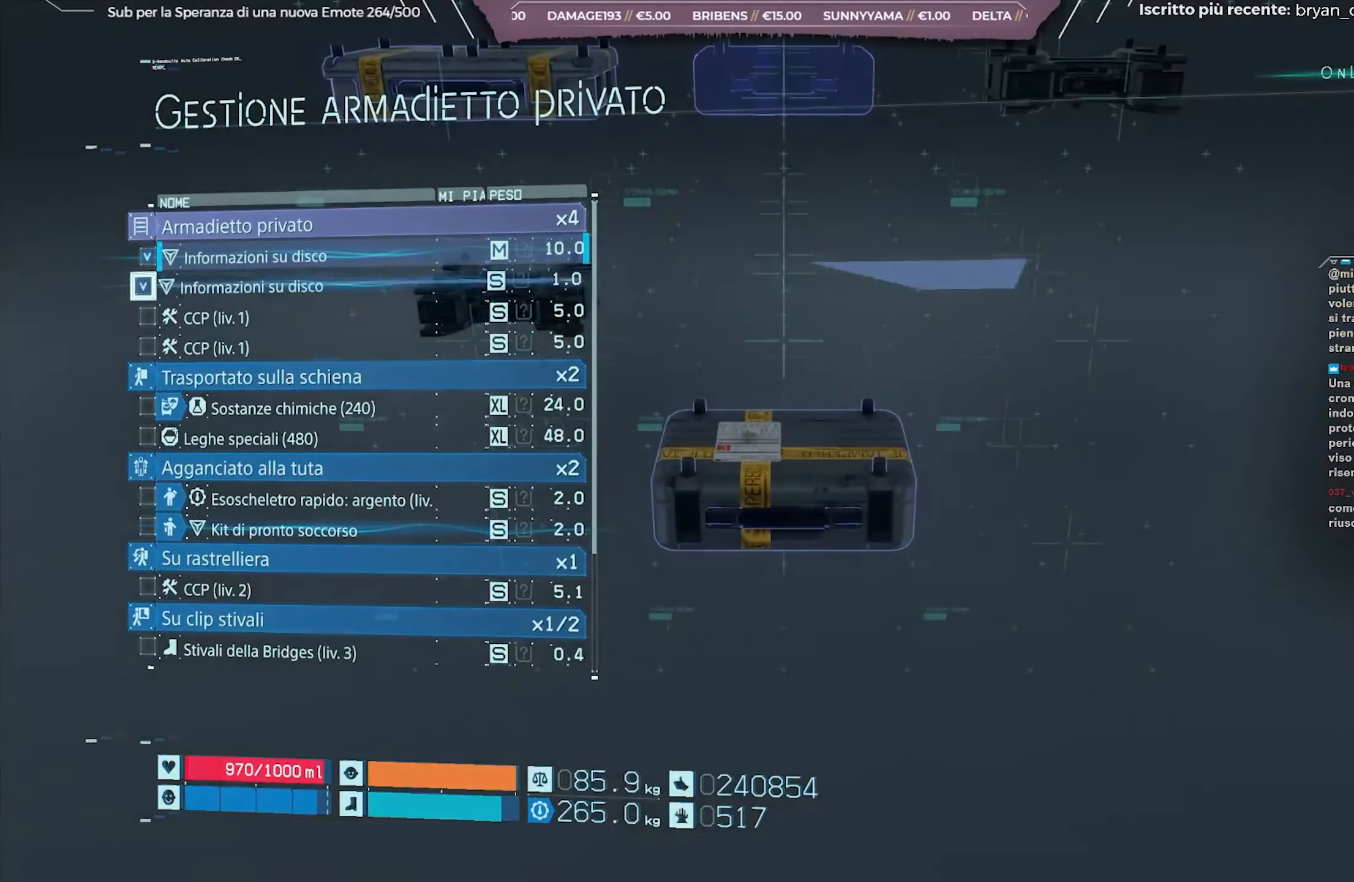
{"buttons": [], "left_stick": "center", "right_stick": "center", "events": [[117, "X", "up"], [267, "A", "down"], [400, "A", "up"]]}
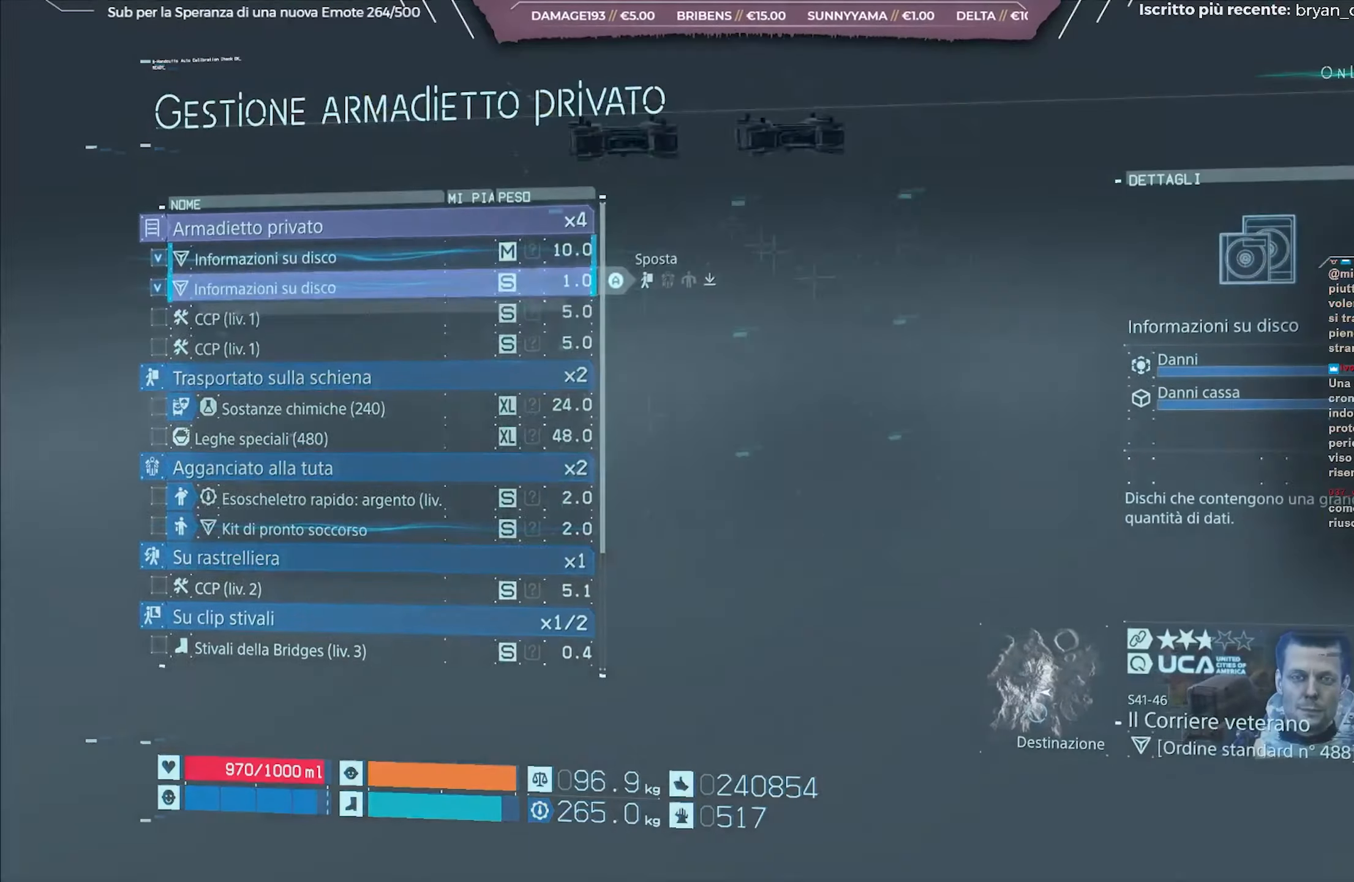
{"buttons": ["A"], "left_stick": "center", "right_stick": "center", "events": [[450, "A", "down"]]}
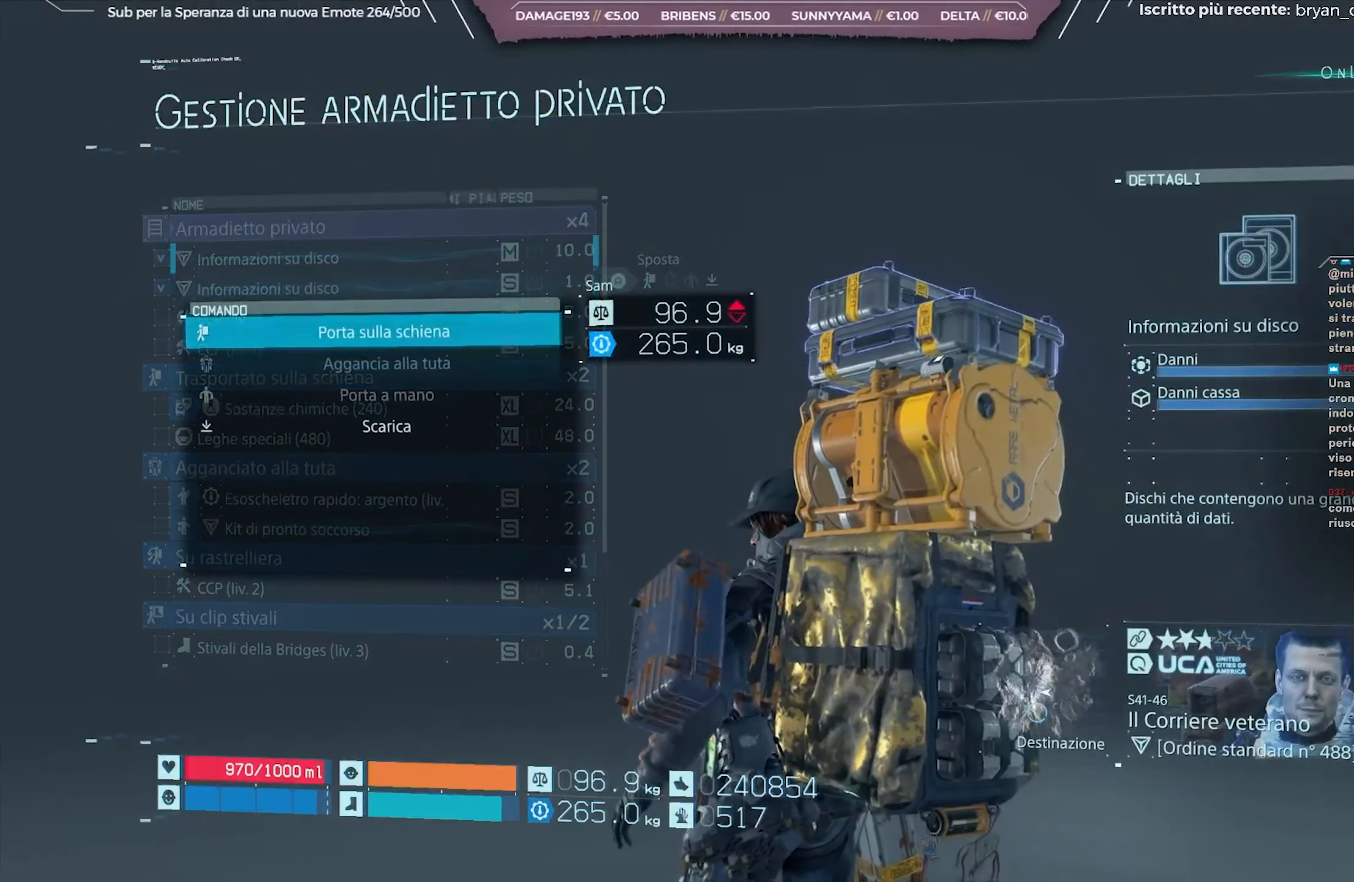
{"buttons": ["A"], "left_stick": "center", "right_stick": "center", "events": [[83, "A", "up"], [417, "A", "down"]]}
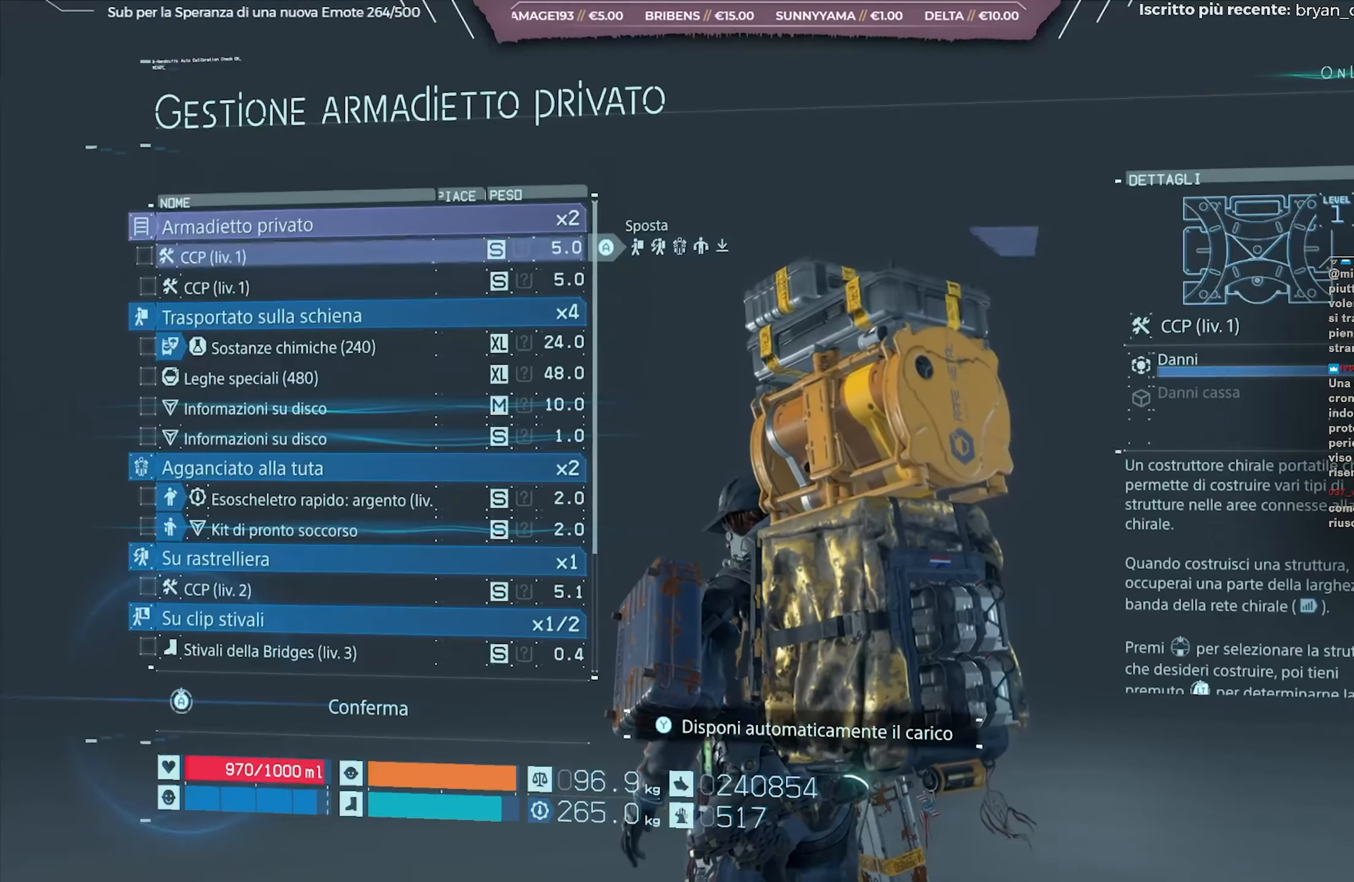
{"buttons": ["A"], "left_stick": "center", "right_stick": "center", "events": []}
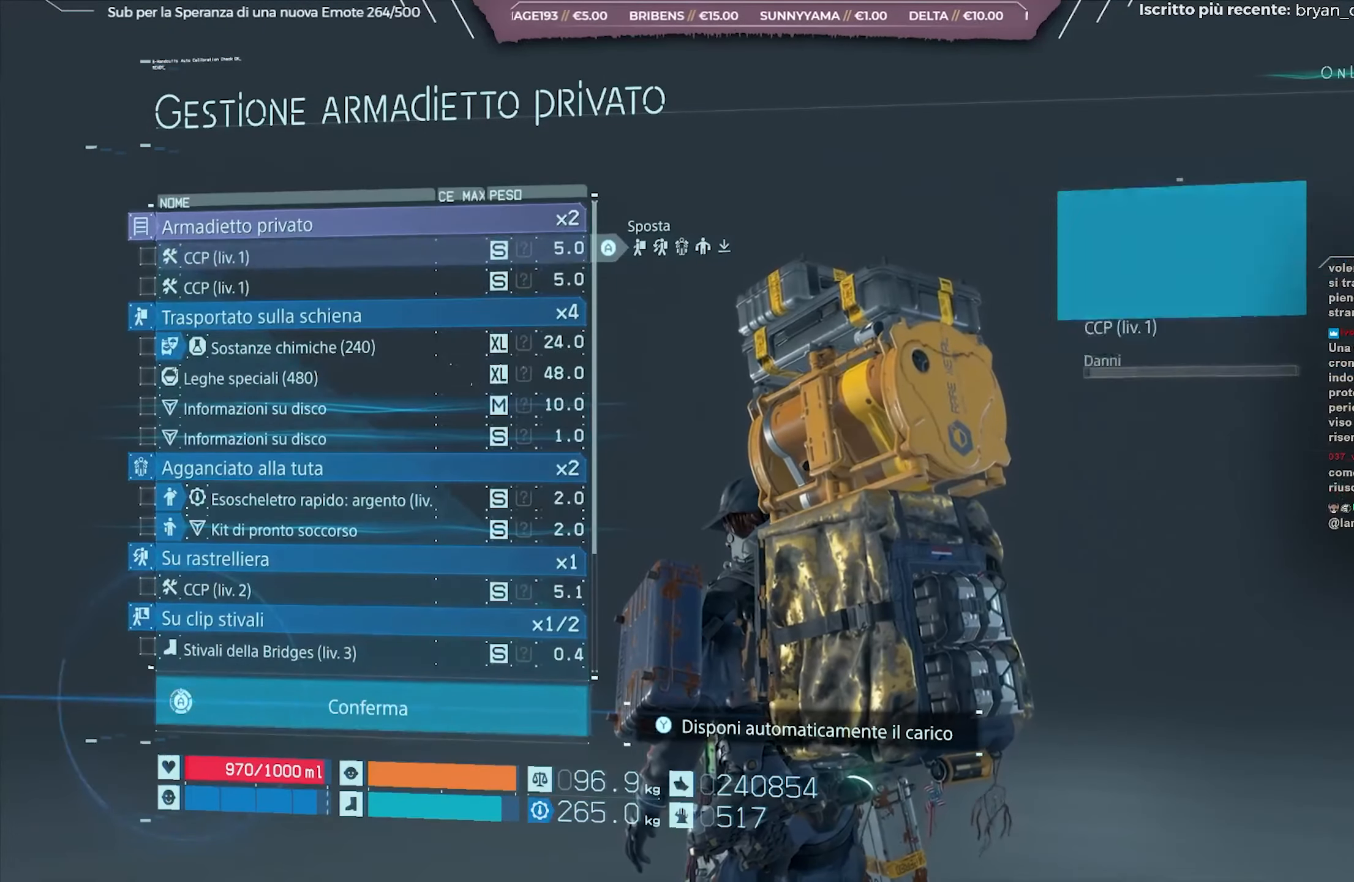
{"buttons": ["A"], "left_stick": "center", "right_stick": "center", "events": []}
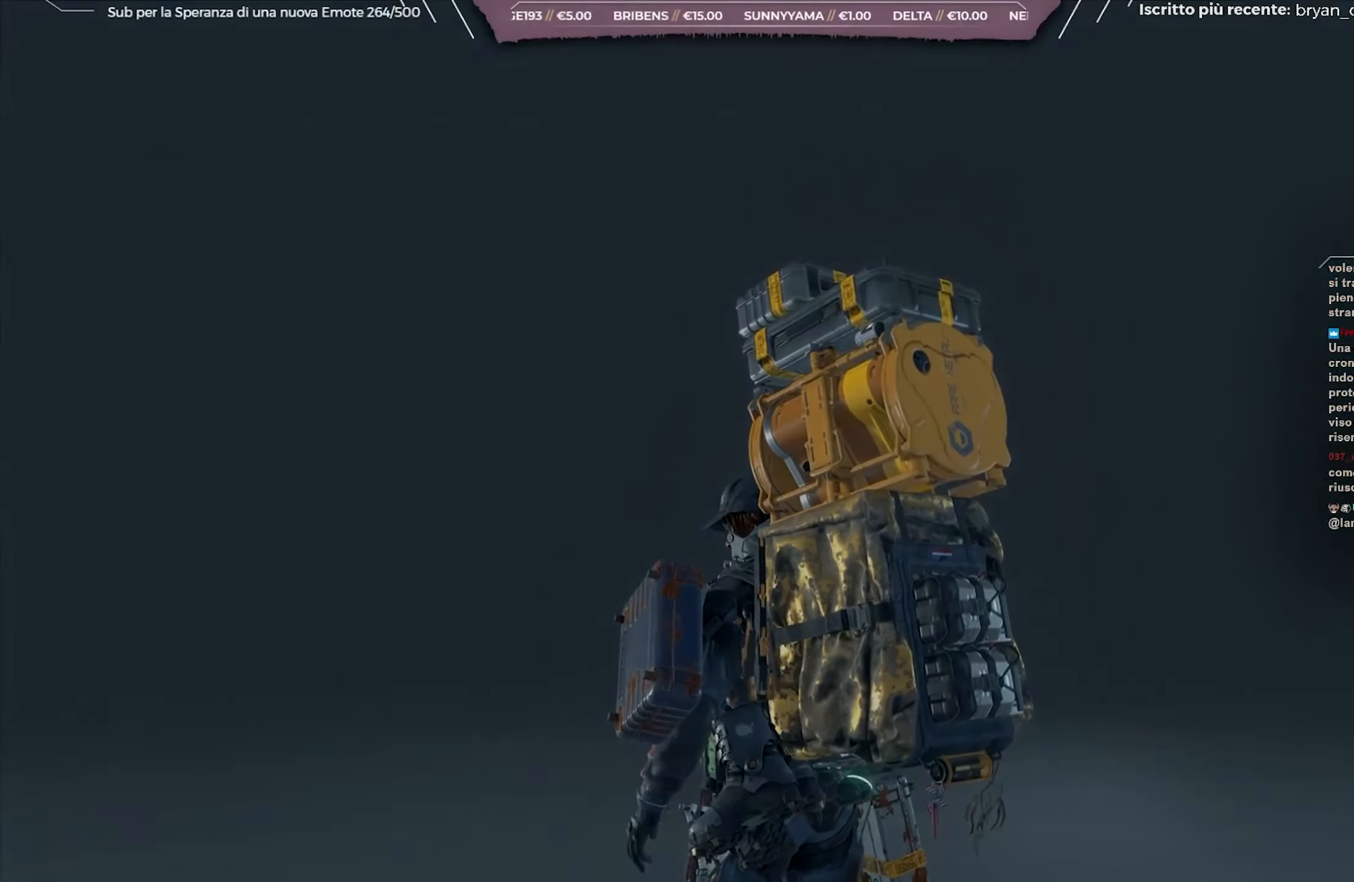
{"buttons": [], "left_stick": "center", "right_stick": "center", "events": [[167, "A", "up"]]}
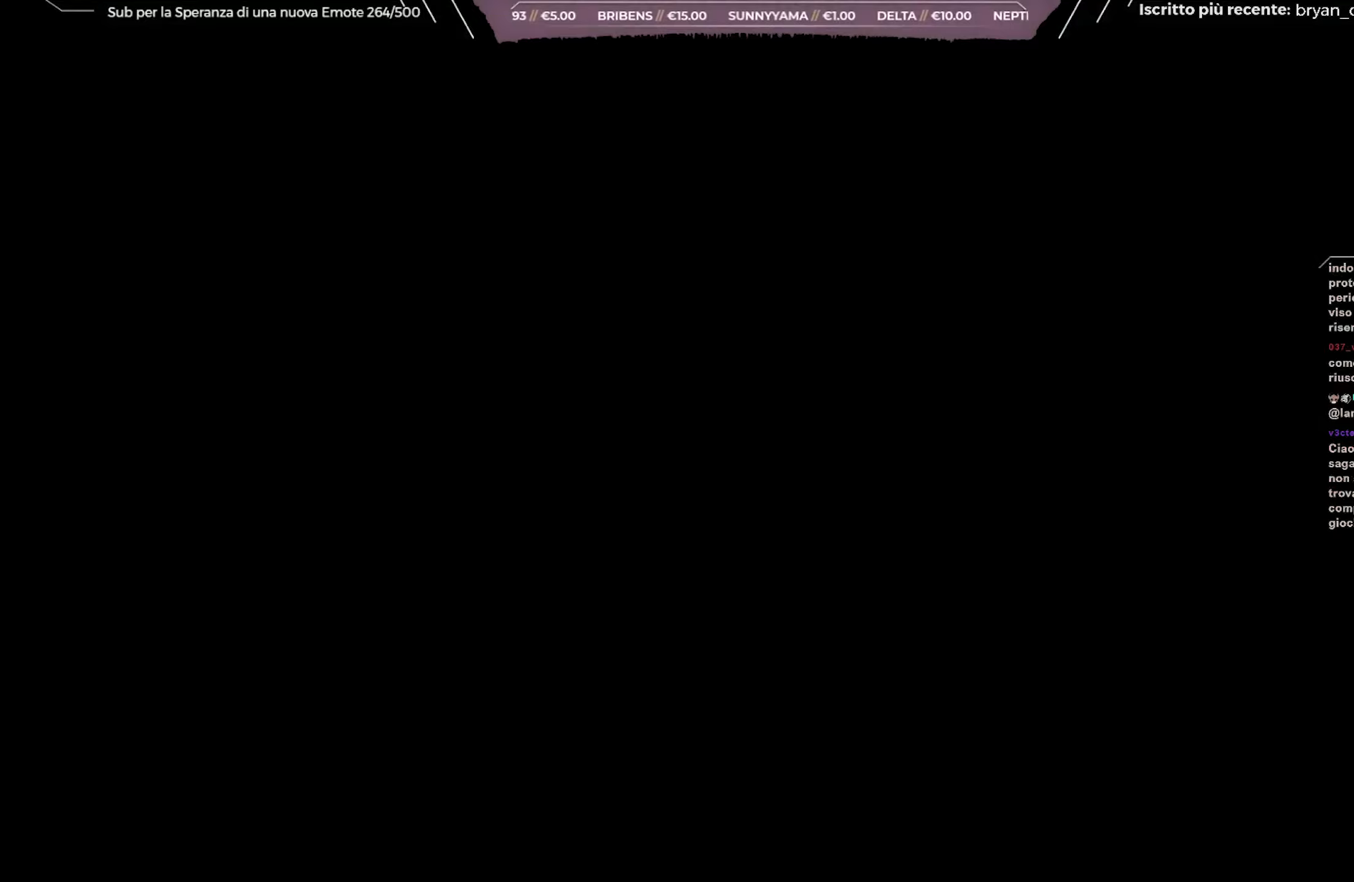
{"buttons": [], "left_stick": "center", "right_stick": "center", "events": []}
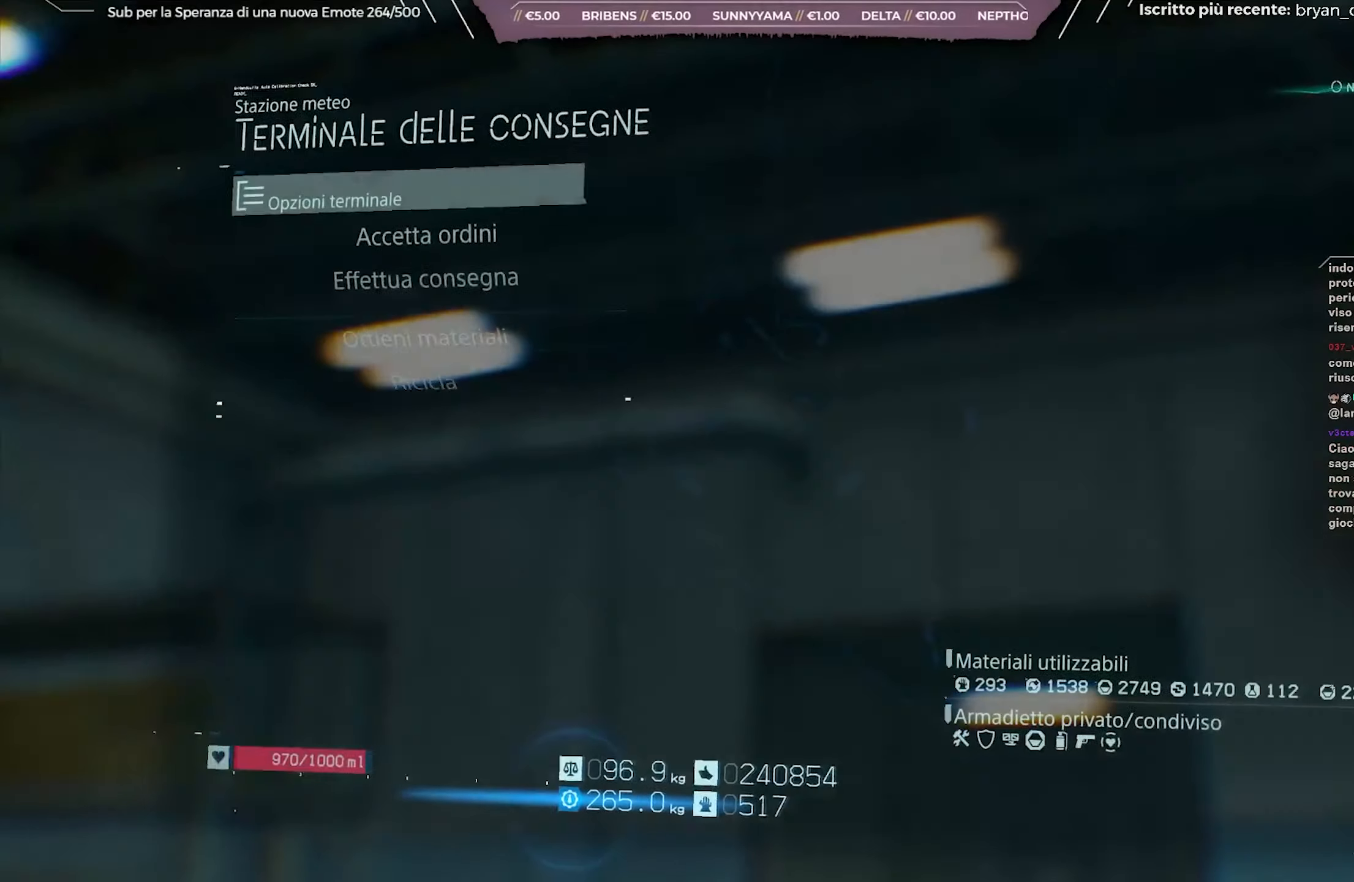
{"buttons": ["DPAD_UP"], "left_stick": "center", "right_stick": "center", "events": [[450, "DPAD_UP", "down"]]}
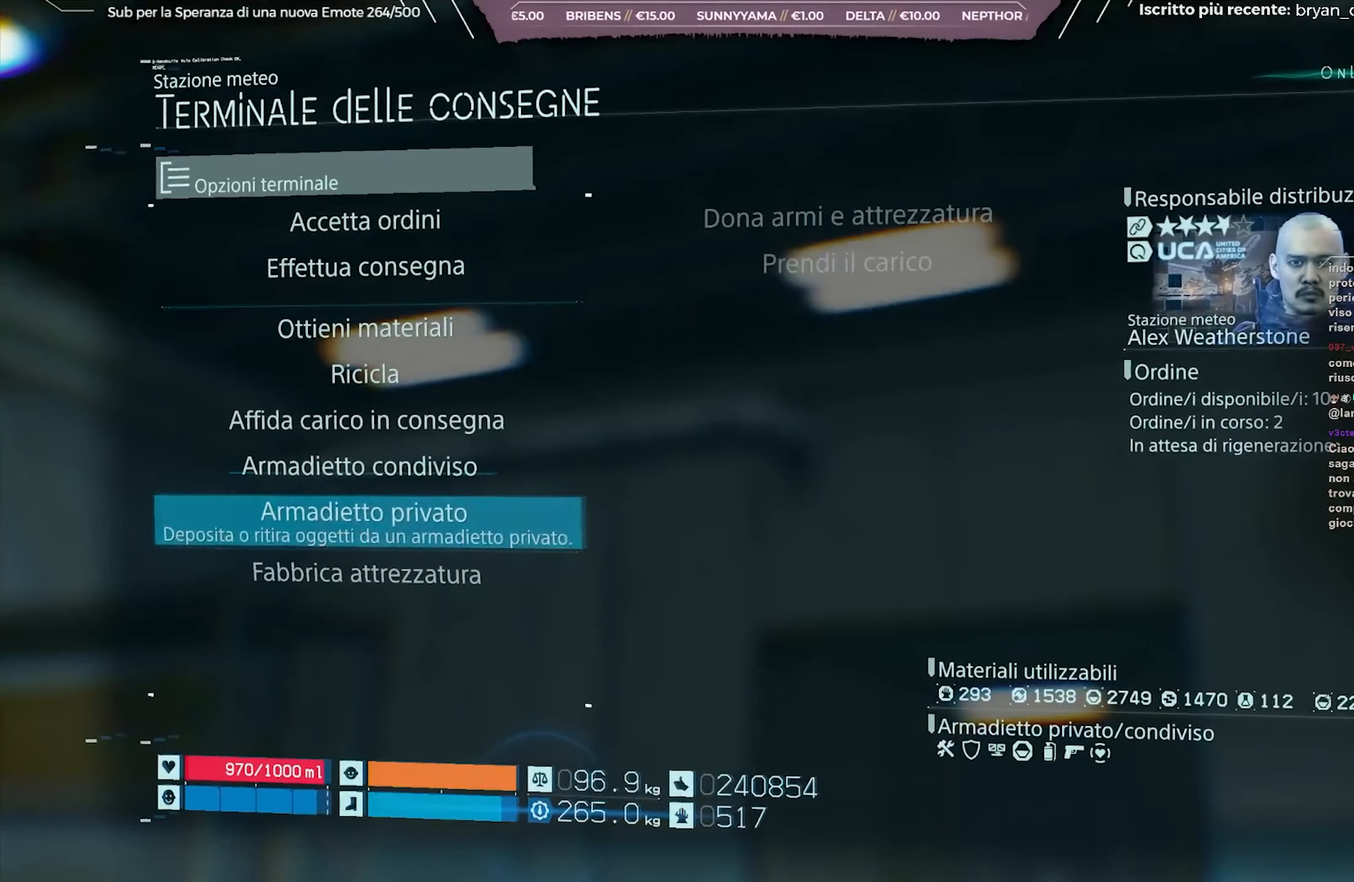
{"buttons": [], "left_stick": "center", "right_stick": "center", "events": [[33, "DPAD_UP", "up"], [100, "DPAD_UP", "down"], [183, "DPAD_UP", "up"], [250, "DPAD_UP", "down"], [317, "DPAD_UP", "up"], [367, "DPAD_UP", "down"], [467, "DPAD_UP", "up"]]}
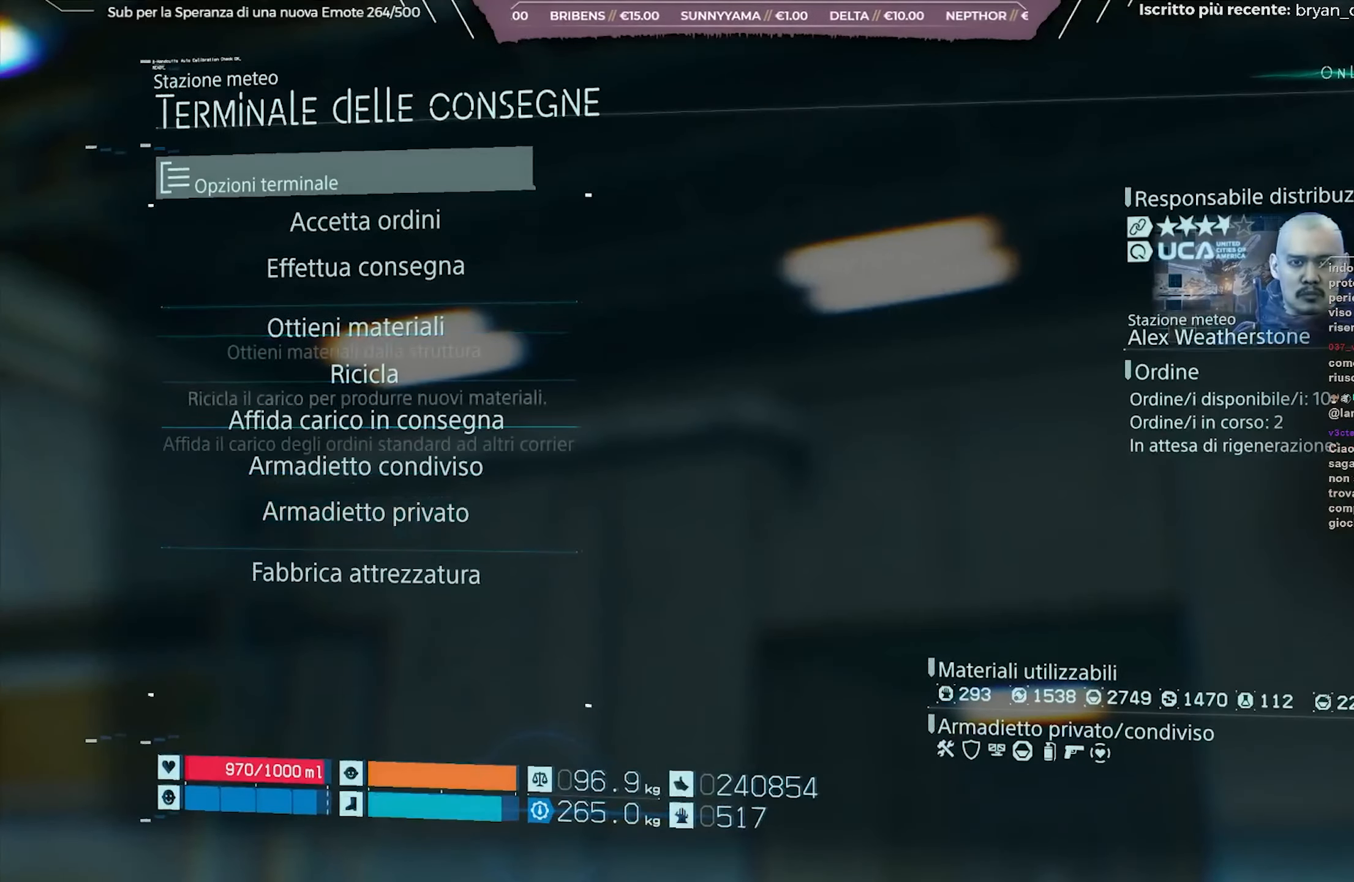
{"buttons": [], "left_stick": "center", "right_stick": "center", "events": [[33, "DPAD_UP", "down"], [117, "DPAD_UP", "up"], [333, "A", "down"], [450, "A", "up"]]}
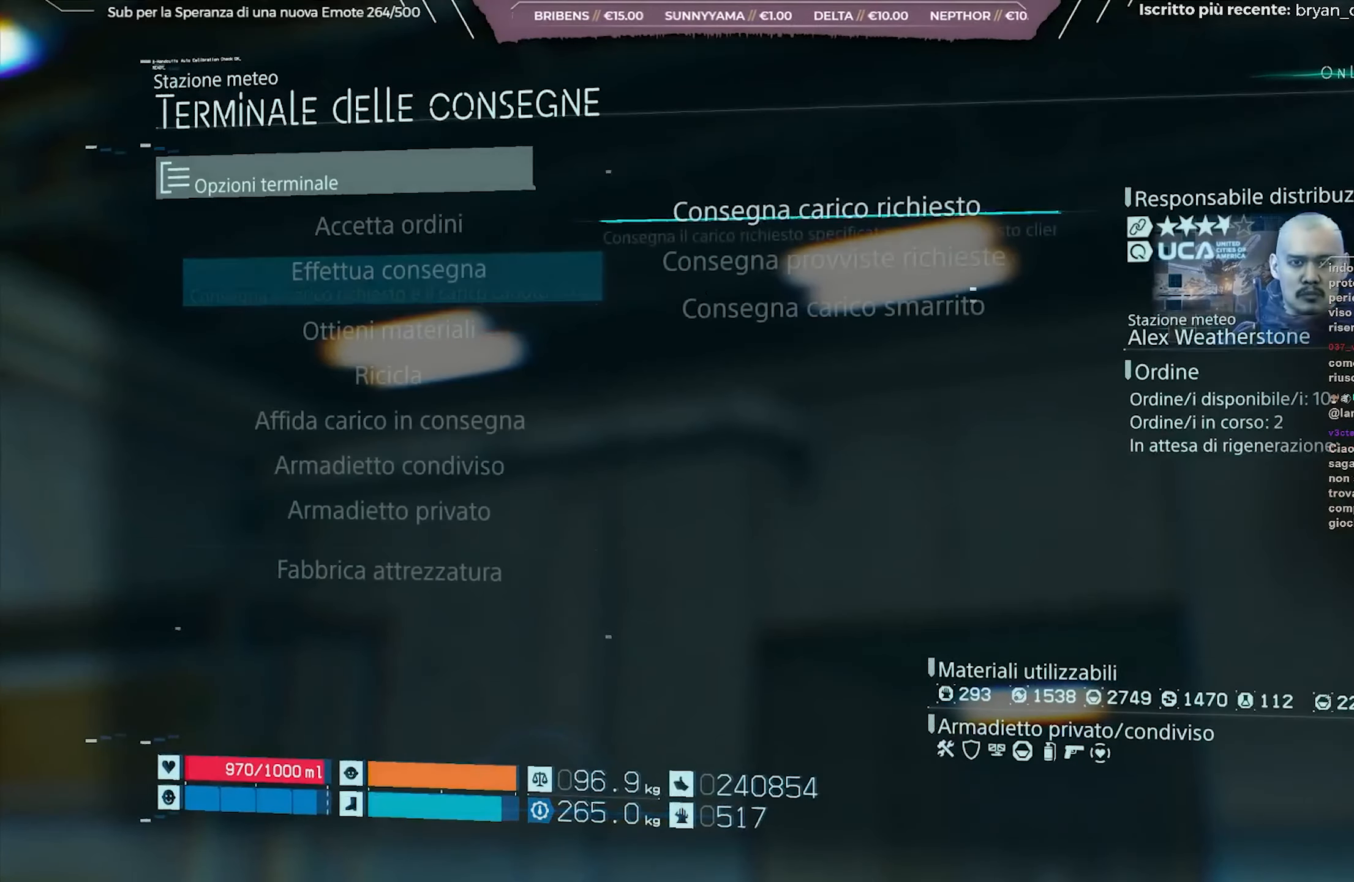
{"buttons": [], "left_stick": "center", "right_stick": "center", "events": [[67, "A", "down"], [183, "A", "up"]]}
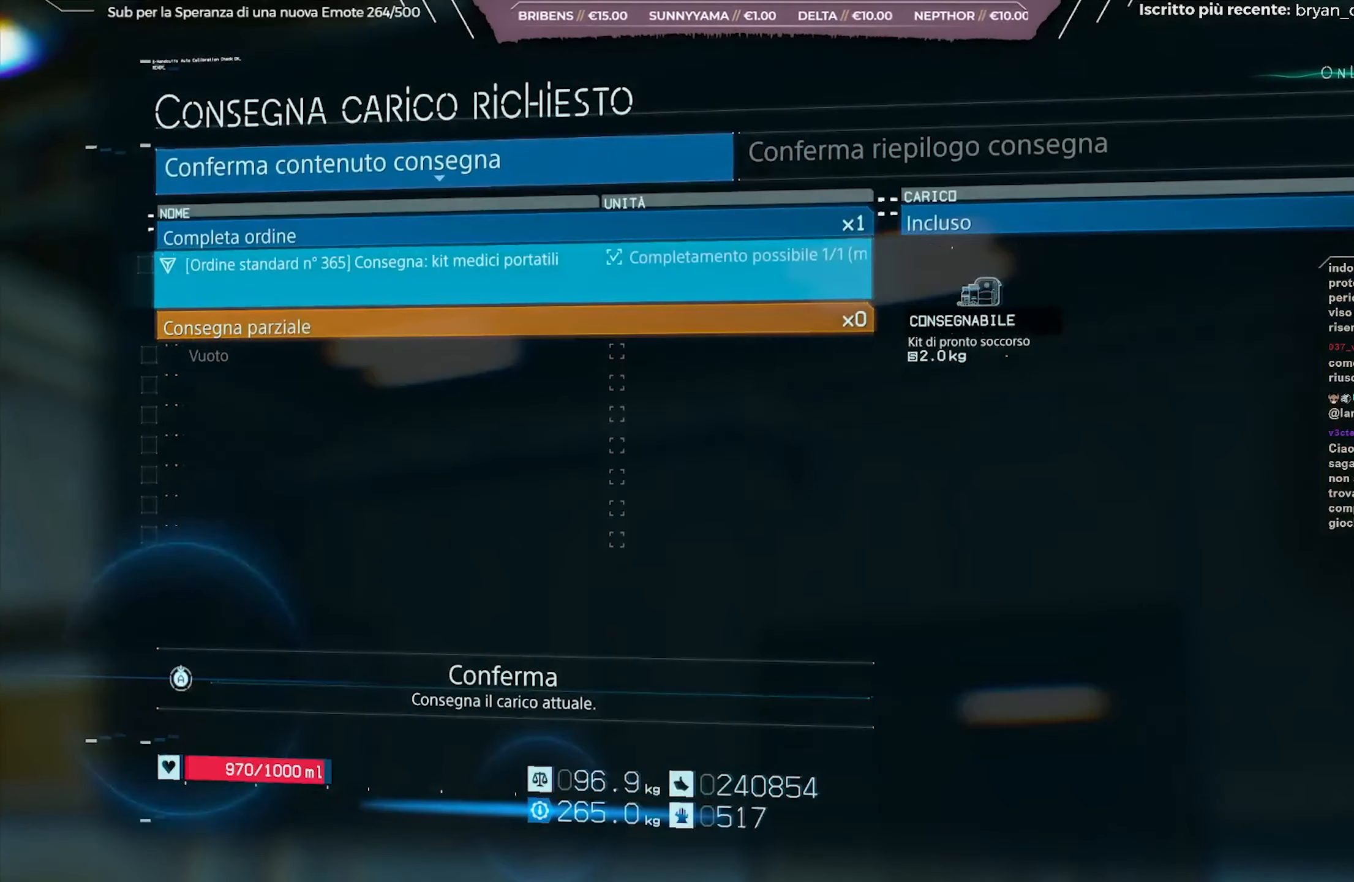
{"buttons": ["A"], "left_stick": "center", "right_stick": "center", "events": [[367, "A", "down"]]}
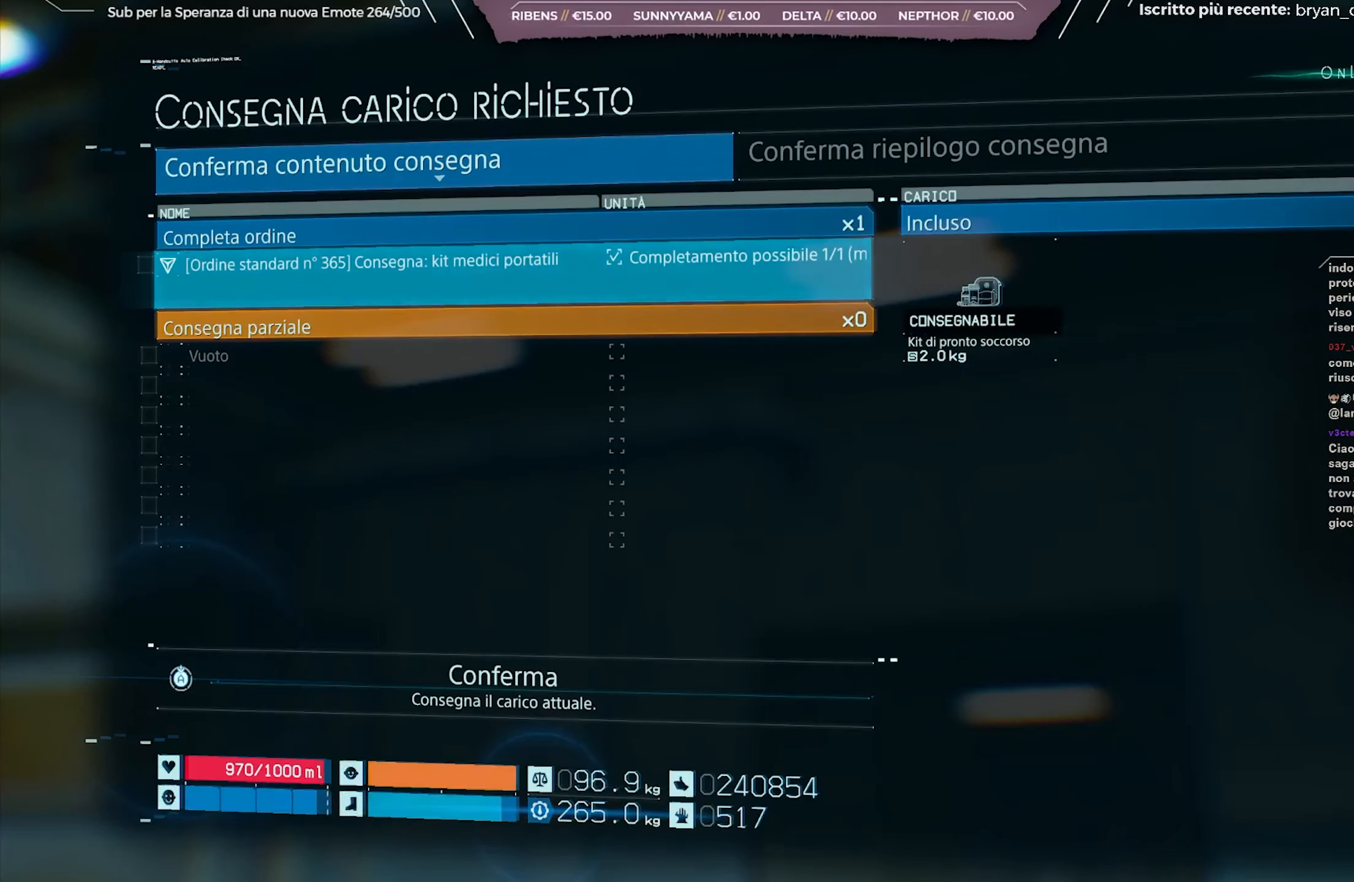
{"buttons": ["A"], "left_stick": "center", "right_stick": "center", "events": []}
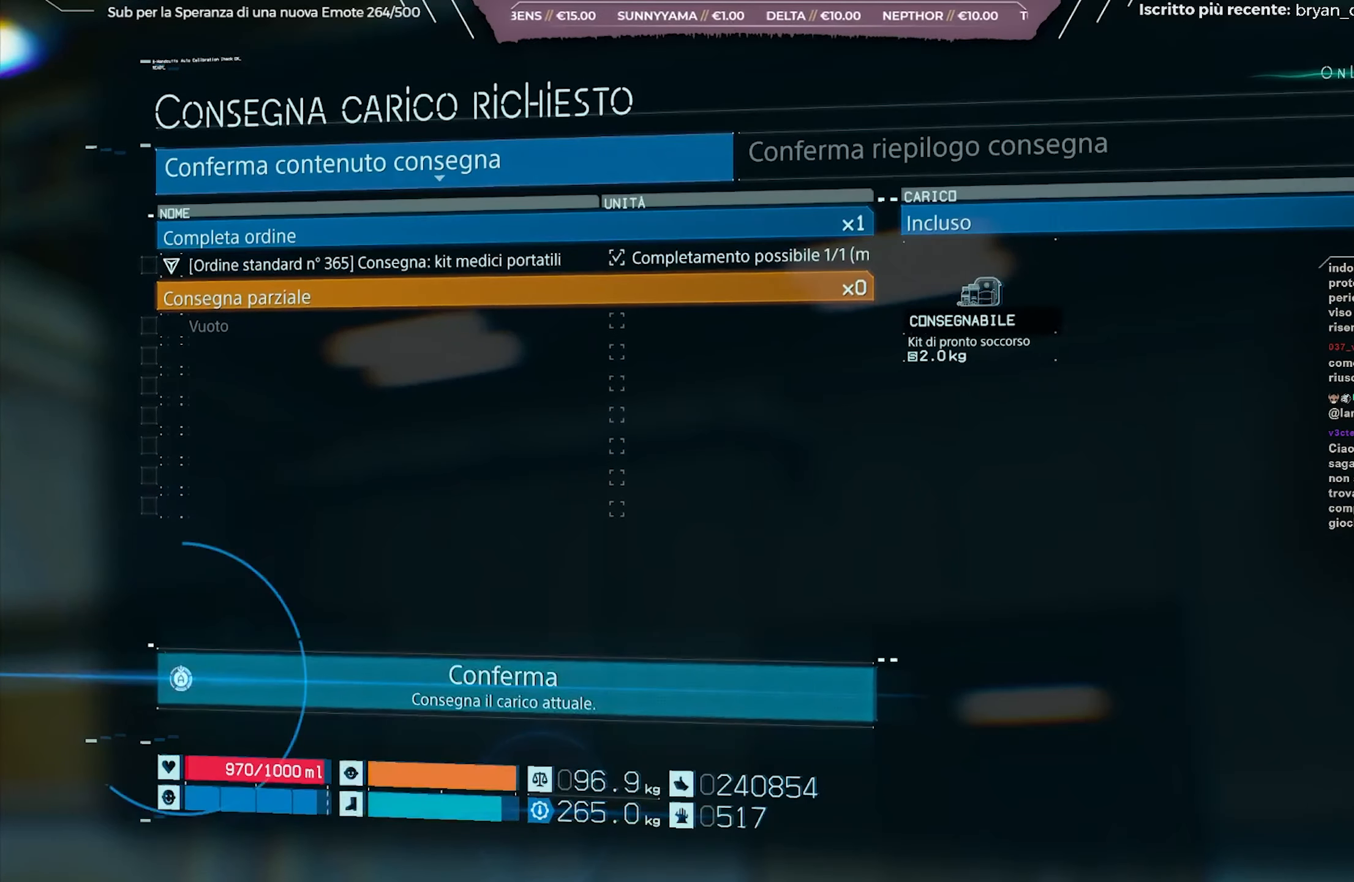
{"buttons": ["A"], "left_stick": "center", "right_stick": "center", "events": []}
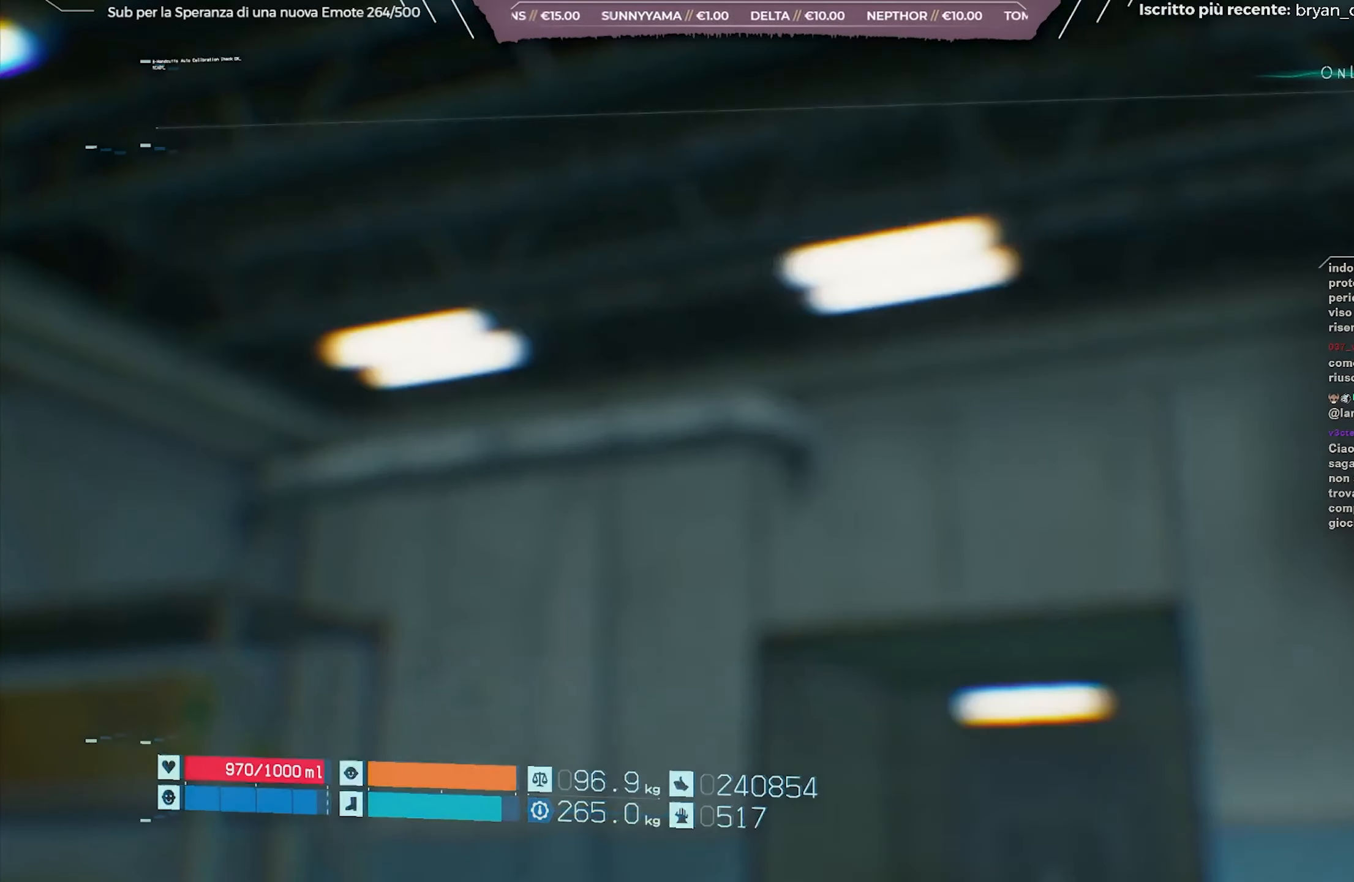
{"buttons": ["B"], "left_stick": "center", "right_stick": "center", "events": [[233, "A", "up"], [333, "B", "down"], [417, "B", "up"], [500, "B", "down"]]}
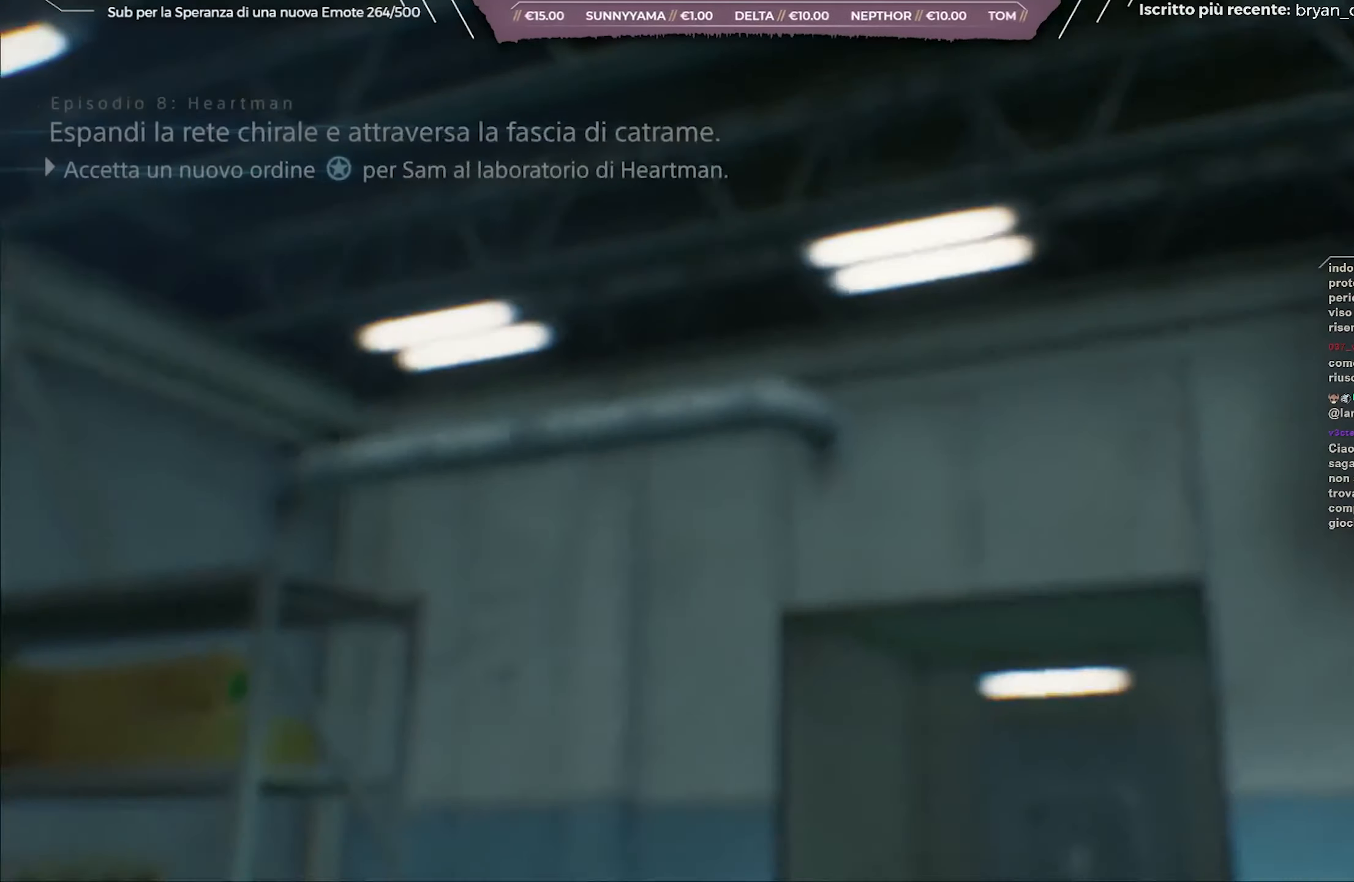
{"buttons": [], "left_stick": "center", "right_stick": "center", "events": [[83, "B", "up"], [150, "B", "down"], [217, "B", "up"], [350, "B", "down"], [483, "B", "up"]]}
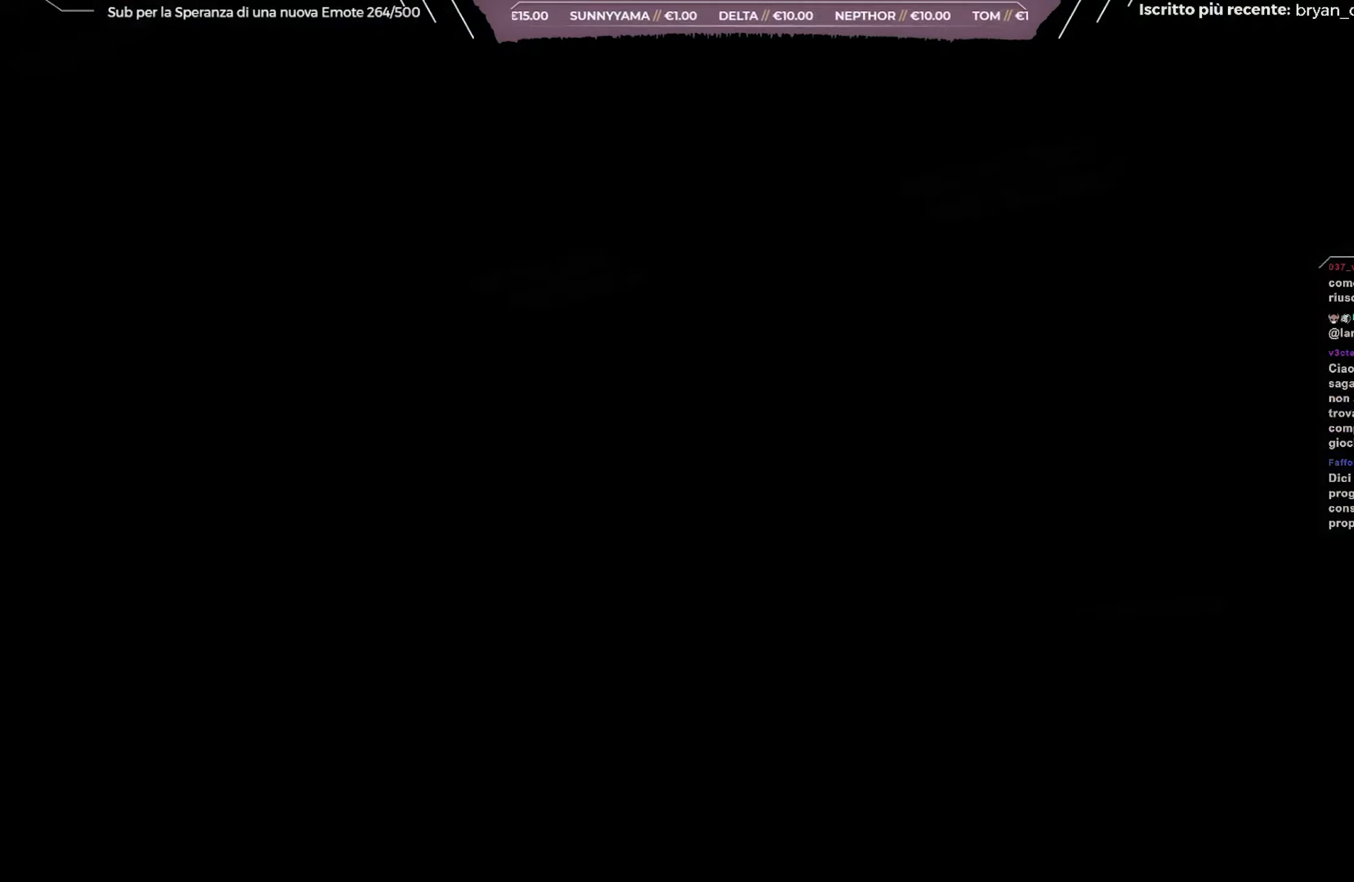
{"buttons": [], "left_stick": "center", "right_stick": "center", "events": []}
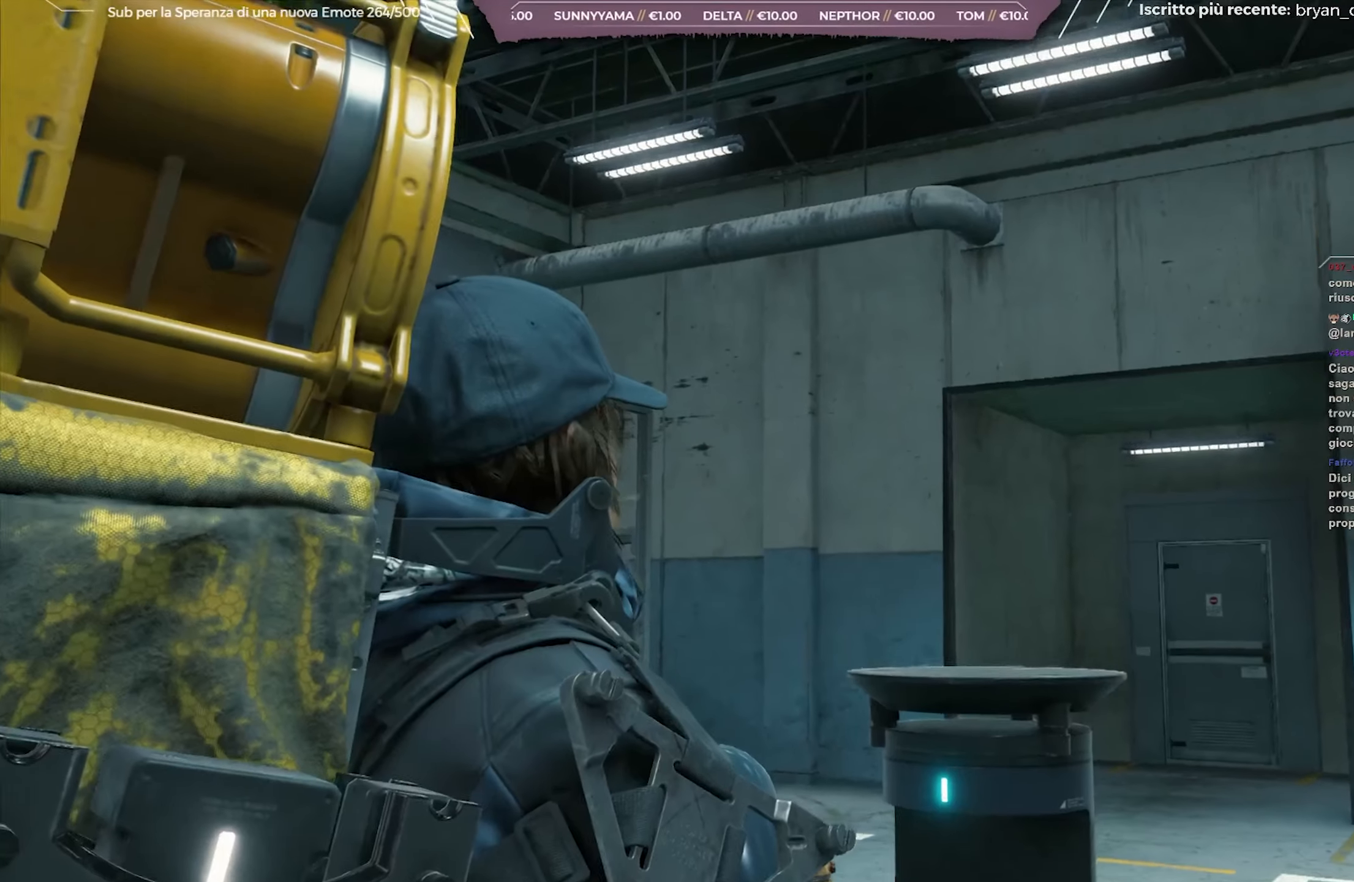
{"buttons": ["A", "R1"], "left_stick": "center", "right_stick": "center", "events": [[200, "R1", "down"], [417, "A", "down"]]}
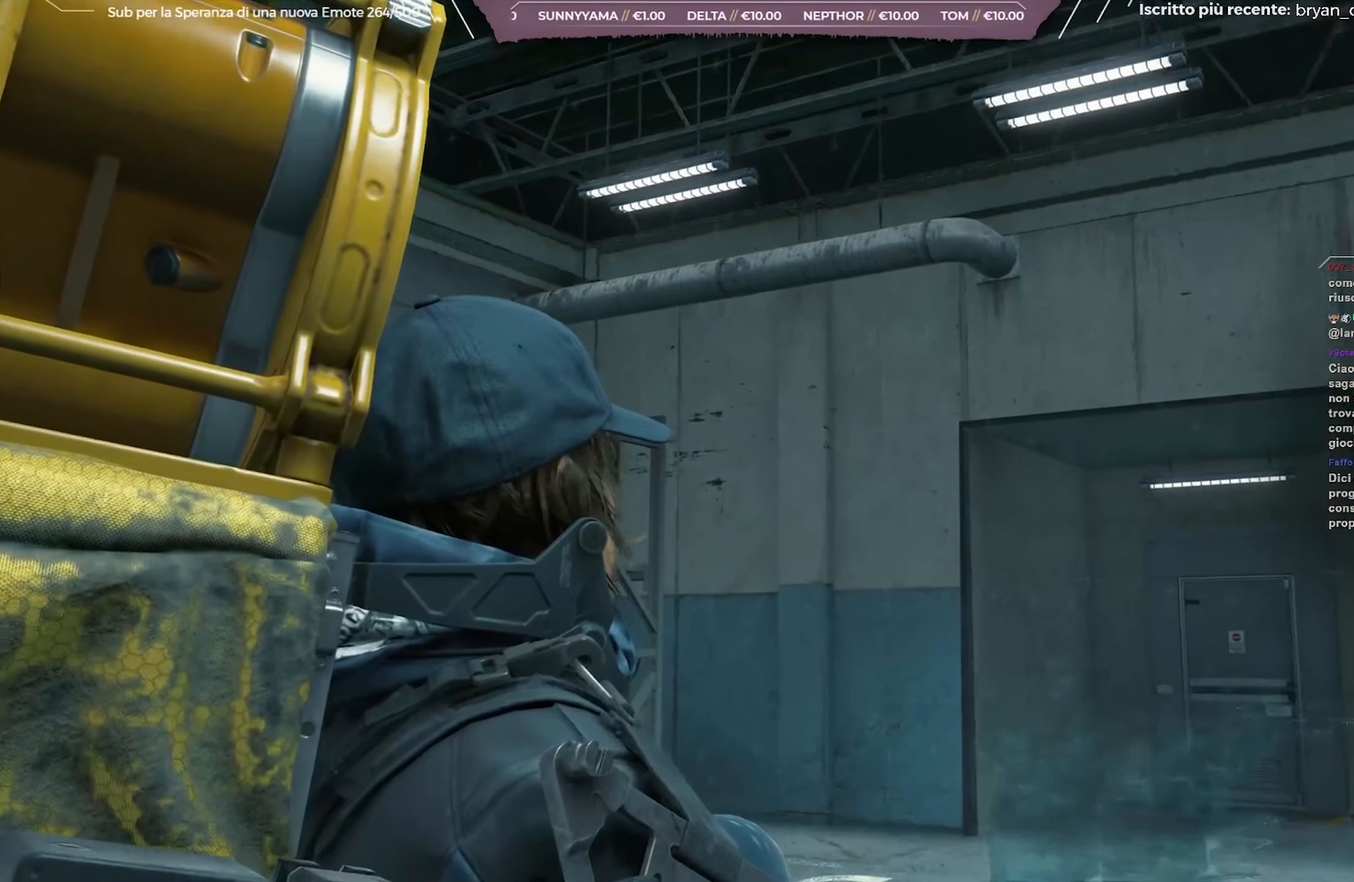
{"buttons": ["A", "R1"], "left_stick": "center", "right_stick": "center", "events": [[17, "A", "up"], [83, "A", "down"], [183, "A", "up"], [283, "A", "down"], [350, "A", "up"], [450, "A", "down"]]}
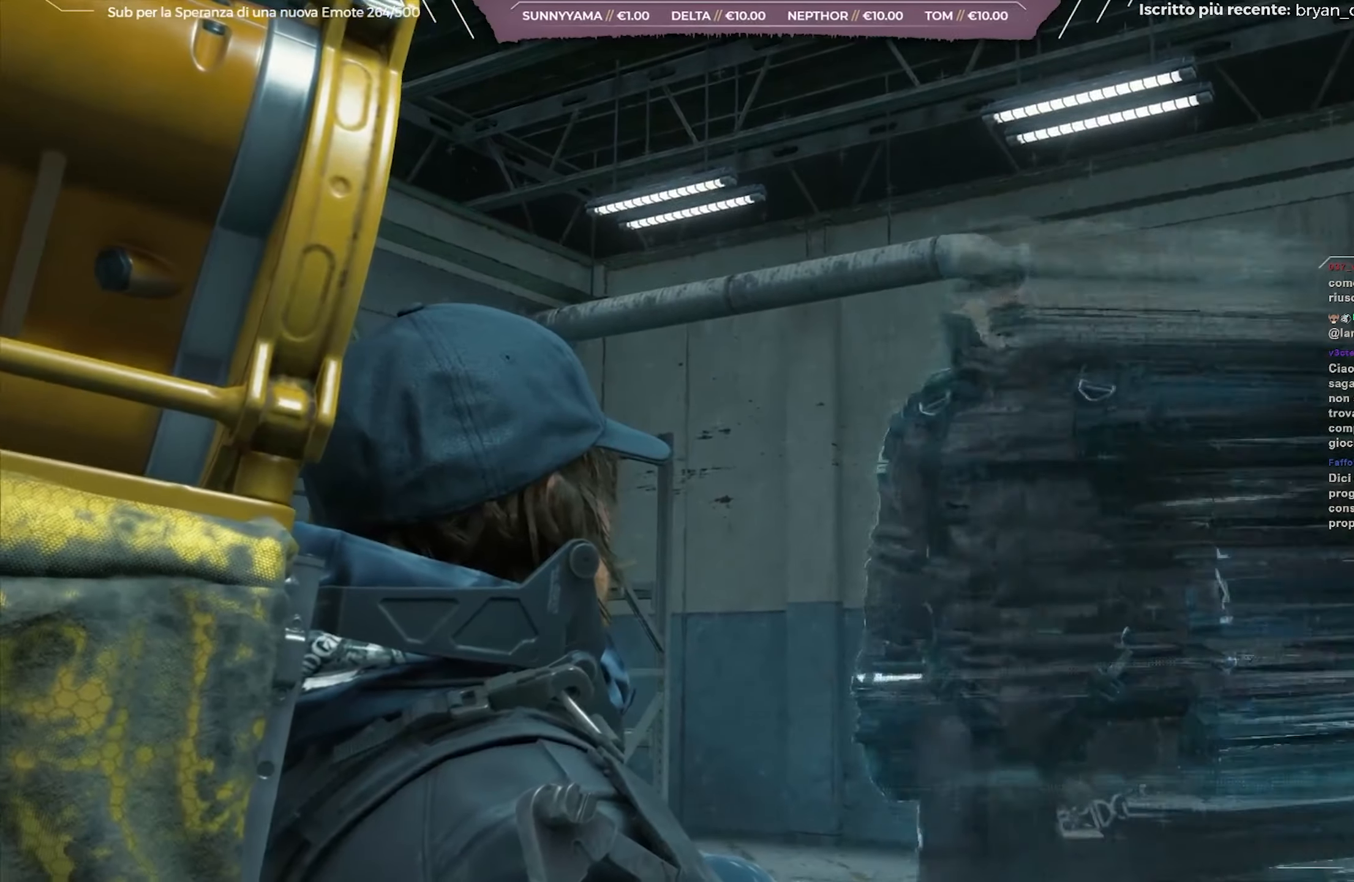
{"buttons": ["A", "R1"], "left_stick": "center", "right_stick": "center", "events": [[33, "A", "up"], [133, "A", "down"], [217, "A", "up"], [317, "A", "down"], [383, "A", "up"], [500, "A", "down"]]}
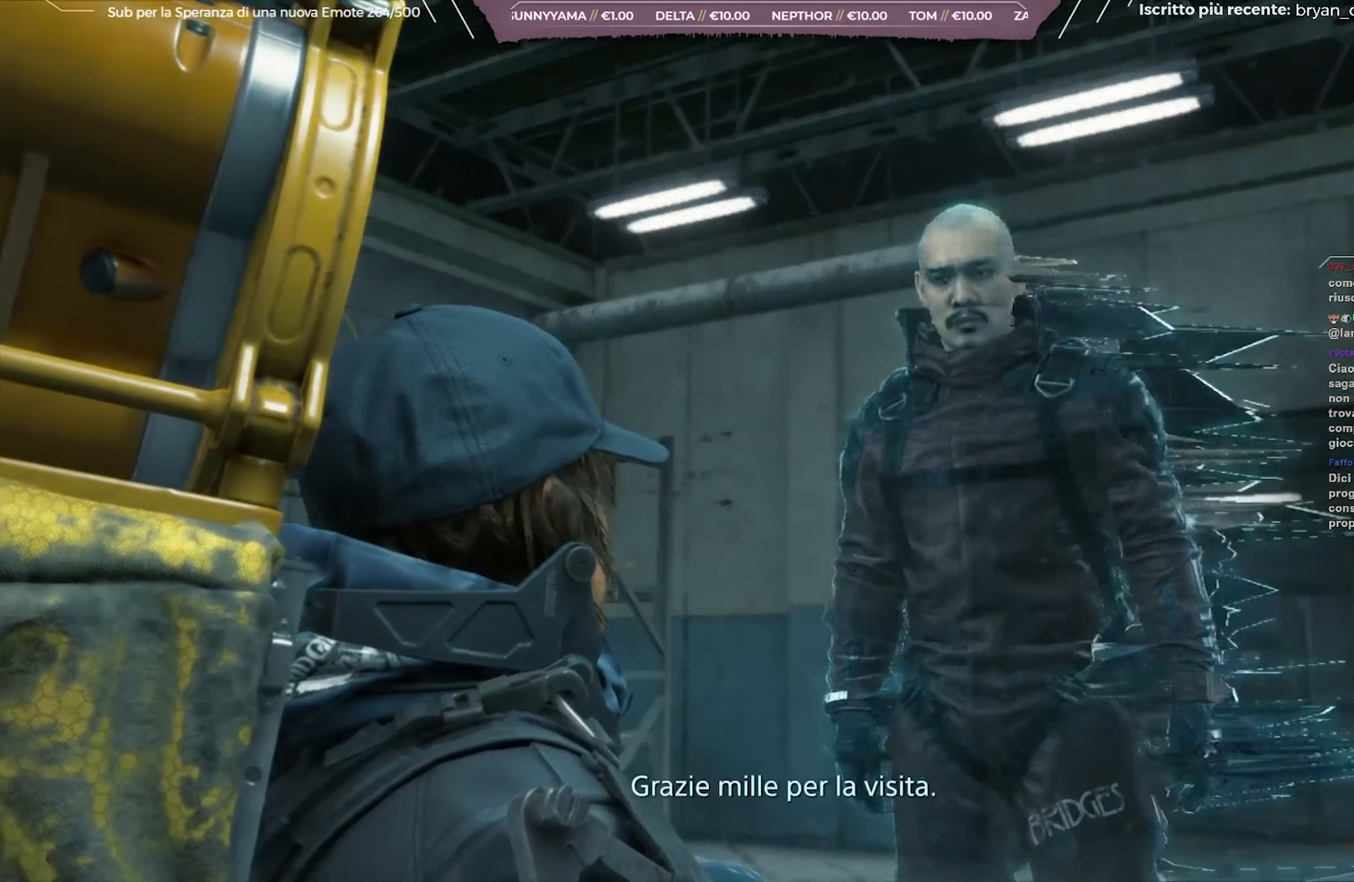
{"buttons": ["R1"], "left_stick": "center", "right_stick": "center", "events": [[67, "A", "up"], [167, "A", "down"], [250, "A", "up"], [333, "A", "down"], [433, "A", "up"]]}
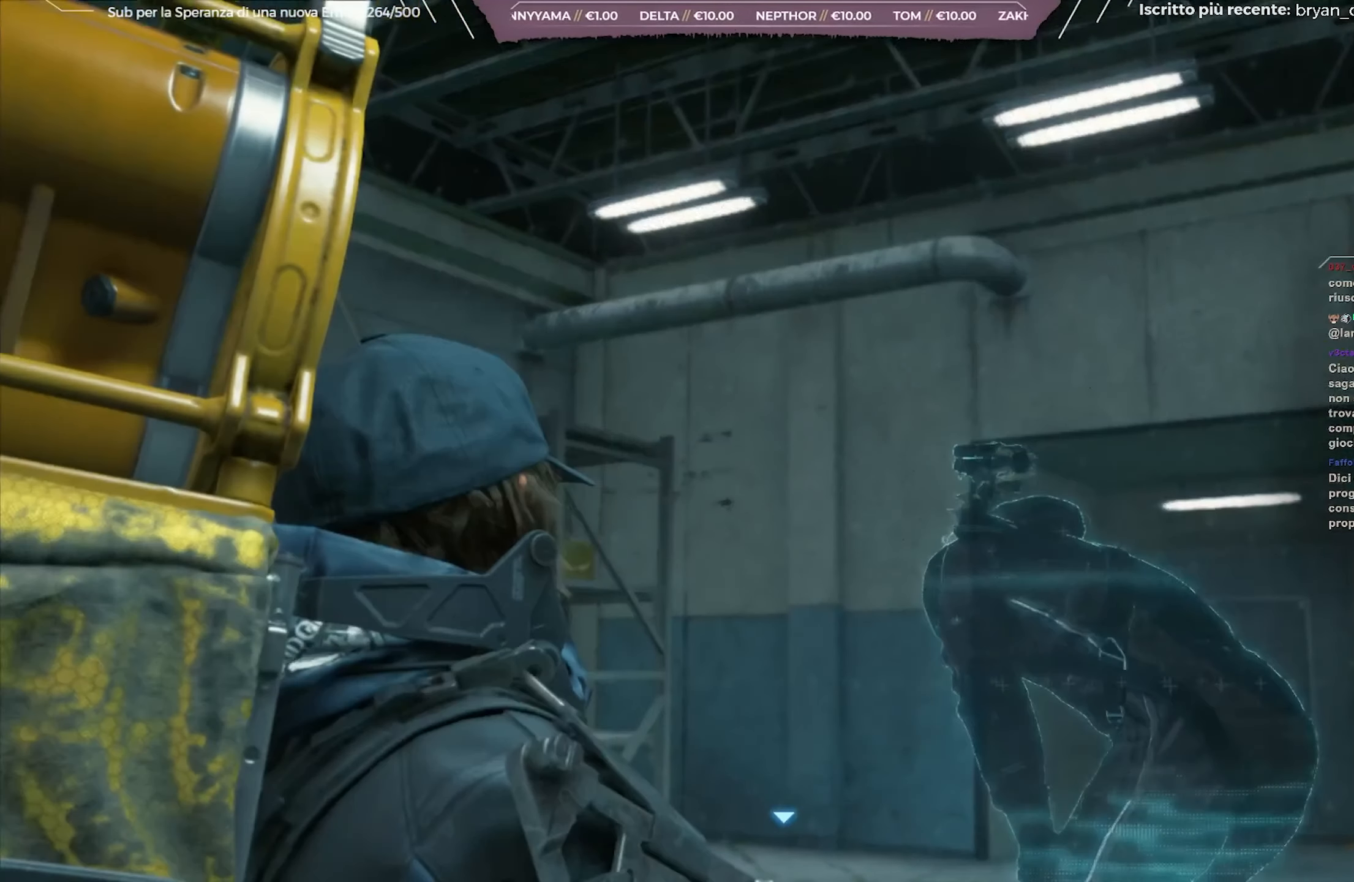
{"buttons": ["R1"], "left_stick": "center", "right_stick": "center", "events": [[17, "A", "down"], [117, "A", "up"], [200, "A", "down"], [283, "A", "up"], [350, "A", "down"], [467, "A", "up"]]}
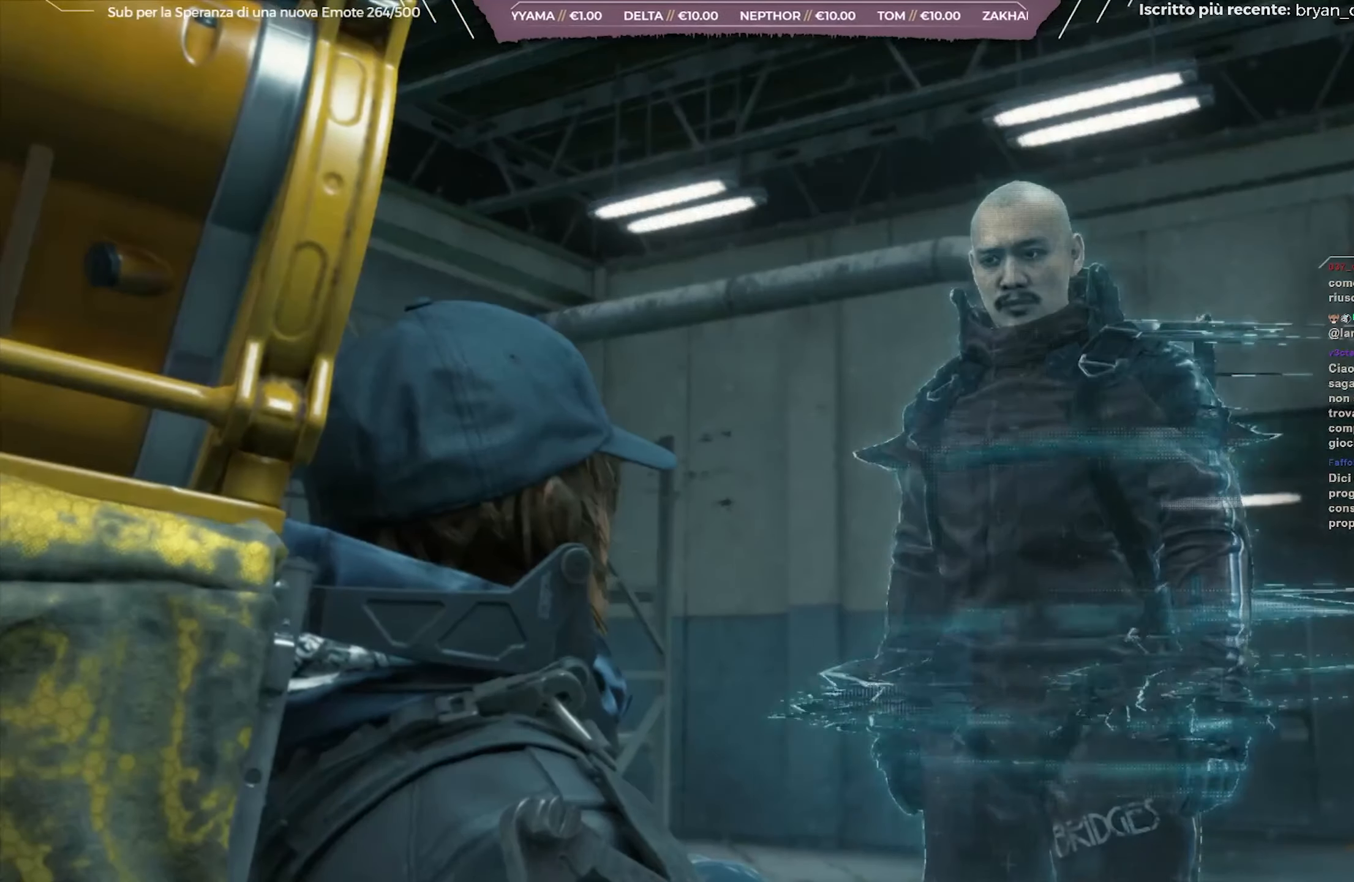
{"buttons": ["R1"], "left_stick": "center", "right_stick": "center", "events": [[33, "A", "down"], [150, "A", "up"], [217, "A", "down"], [317, "A", "up"], [383, "A", "down"], [500, "A", "up"]]}
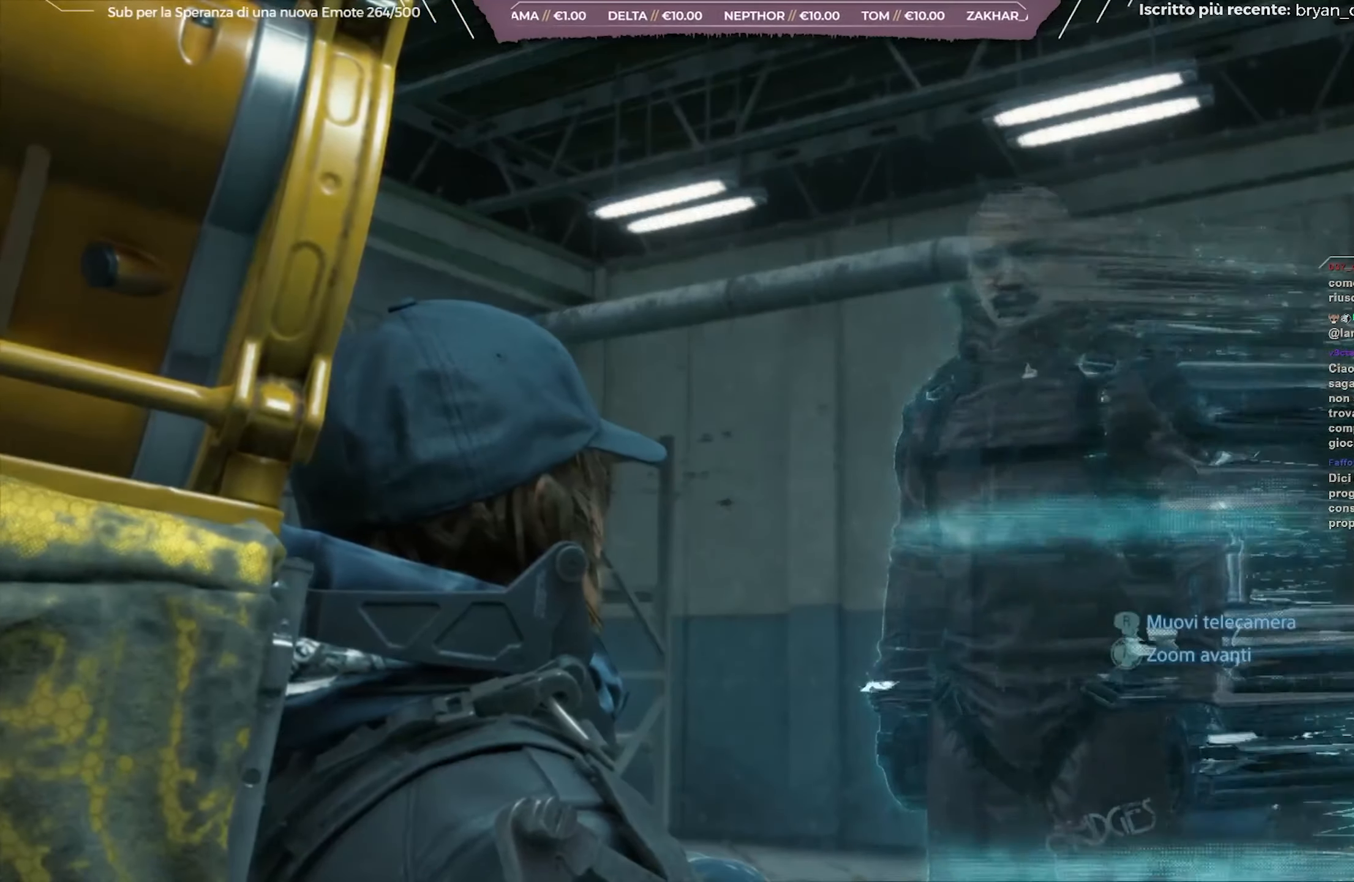
{"buttons": ["R1"], "left_stick": "center", "right_stick": "center", "events": [[67, "A", "down"], [183, "A", "up"], [250, "A", "down"], [350, "A", "up"], [483, "R1", "up"], [500, "R1", "down"]]}
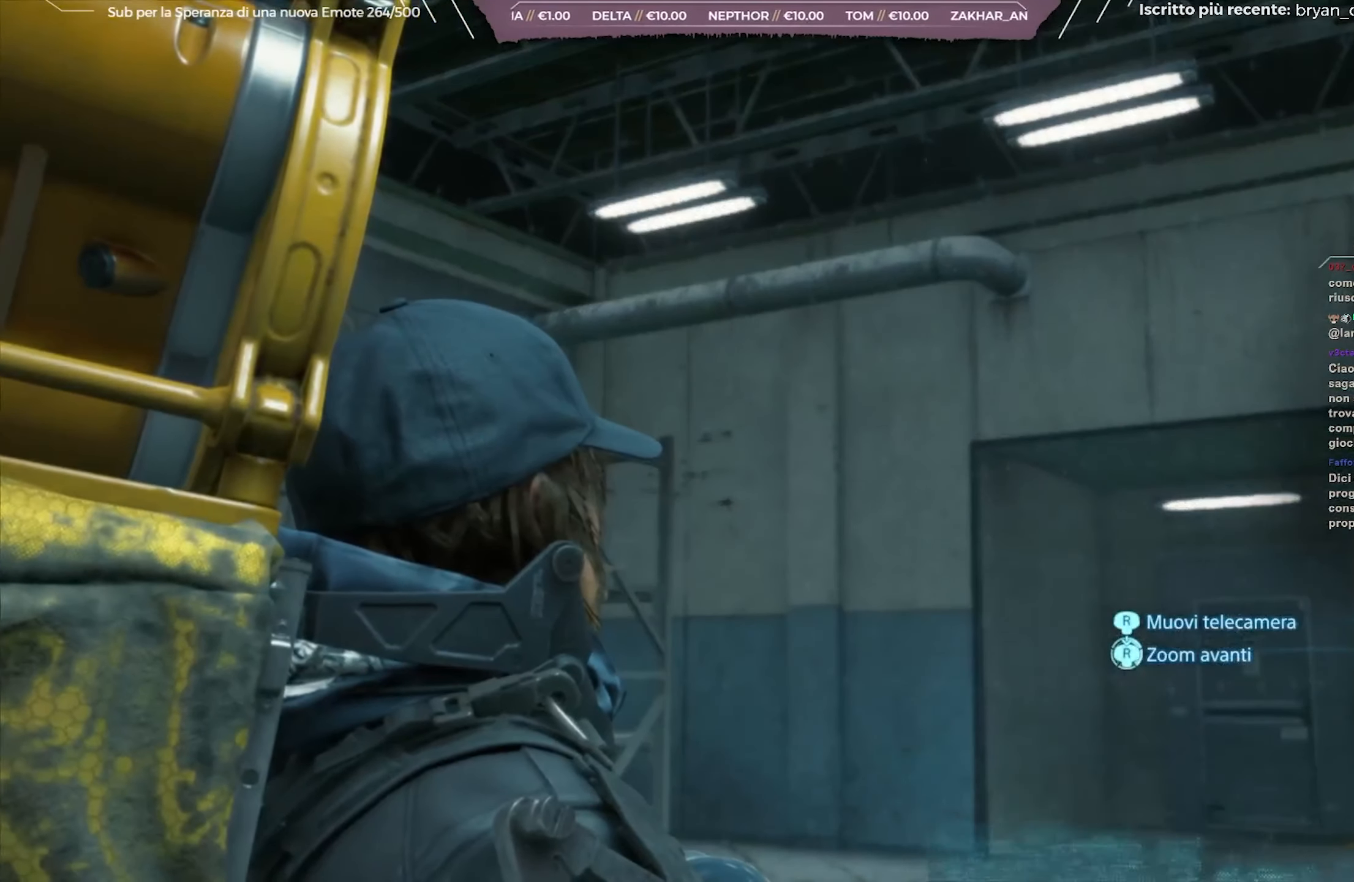
{"buttons": [], "left_stick": "center", "right_stick": "center", "events": [[17, "R1", "up"]]}